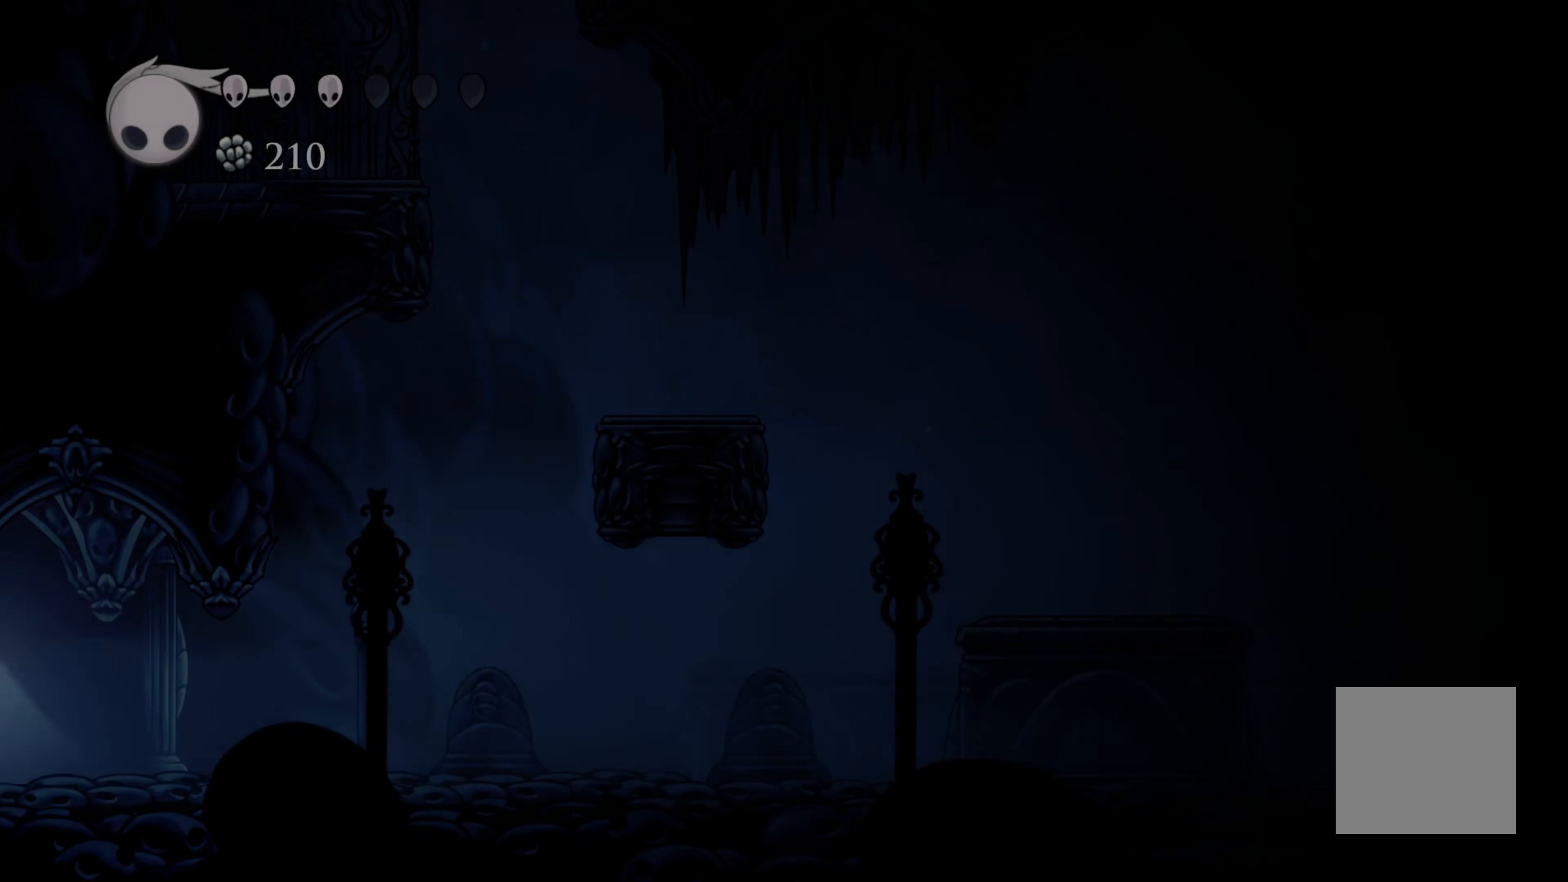
Gameplay with a controller (Xbox layout); each line is a JSON object with the inputs held at the frame after it. "events" lists button and stick changes between this image and that frame as [ms after this image, input, new state], when the widget could be followed in between. Not read: L3.
{"buttons": [], "left_stick": "right", "right_stick": "center", "events": [[250, "R2", "down"], [467, "R2", "up"]]}
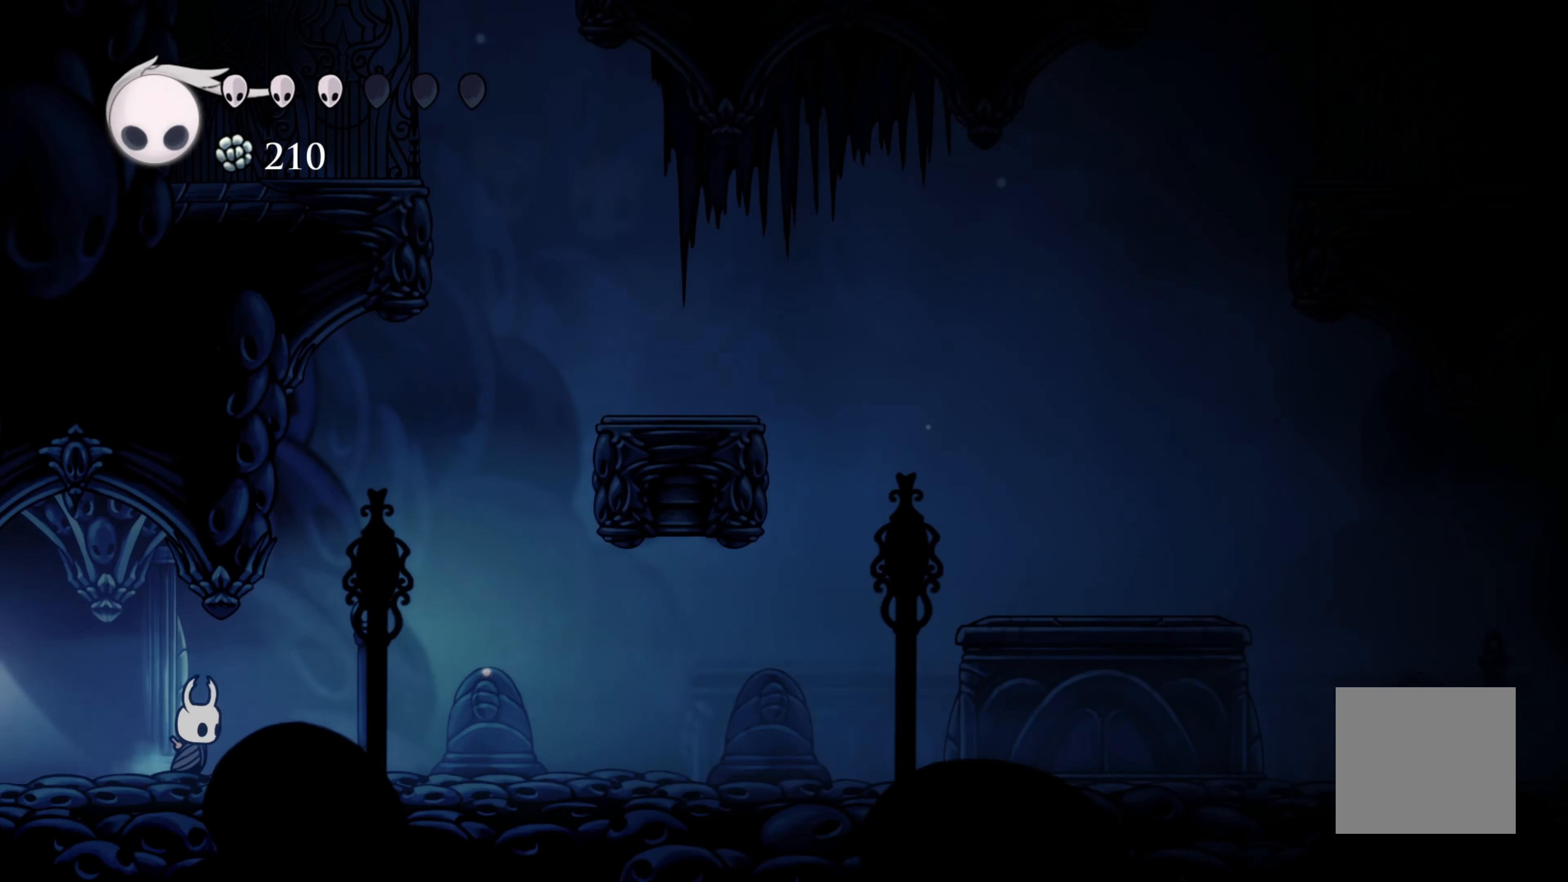
{"buttons": [], "left_stick": "right", "right_stick": "center", "events": [[150, "R2", "down"], [400, "R2", "up"]]}
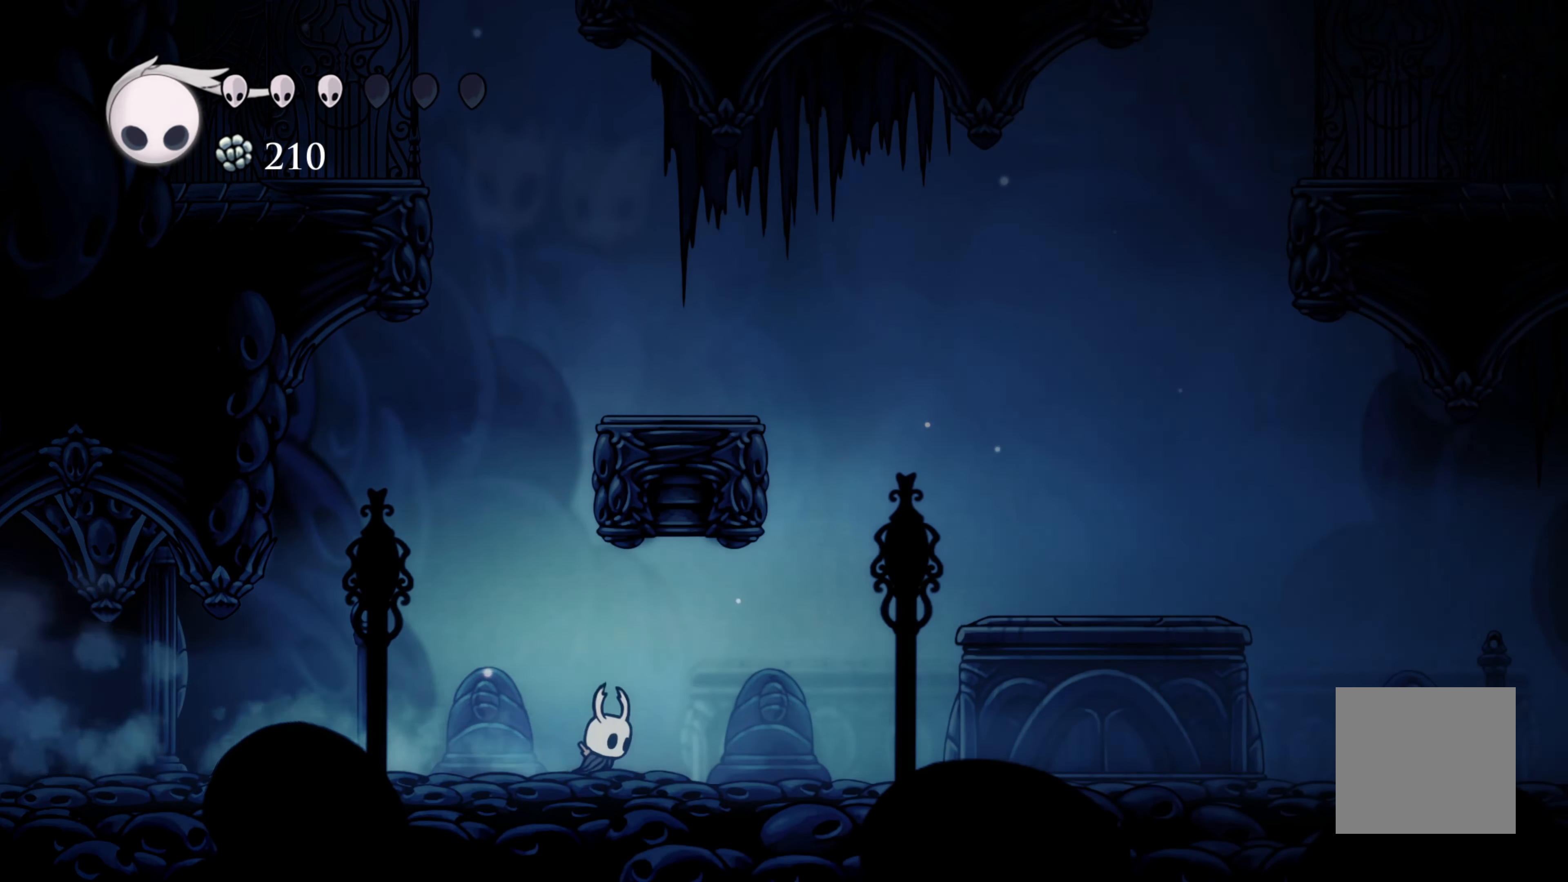
{"buttons": ["A"], "left_stick": "right", "right_stick": "center", "events": [[400, "A", "down"]]}
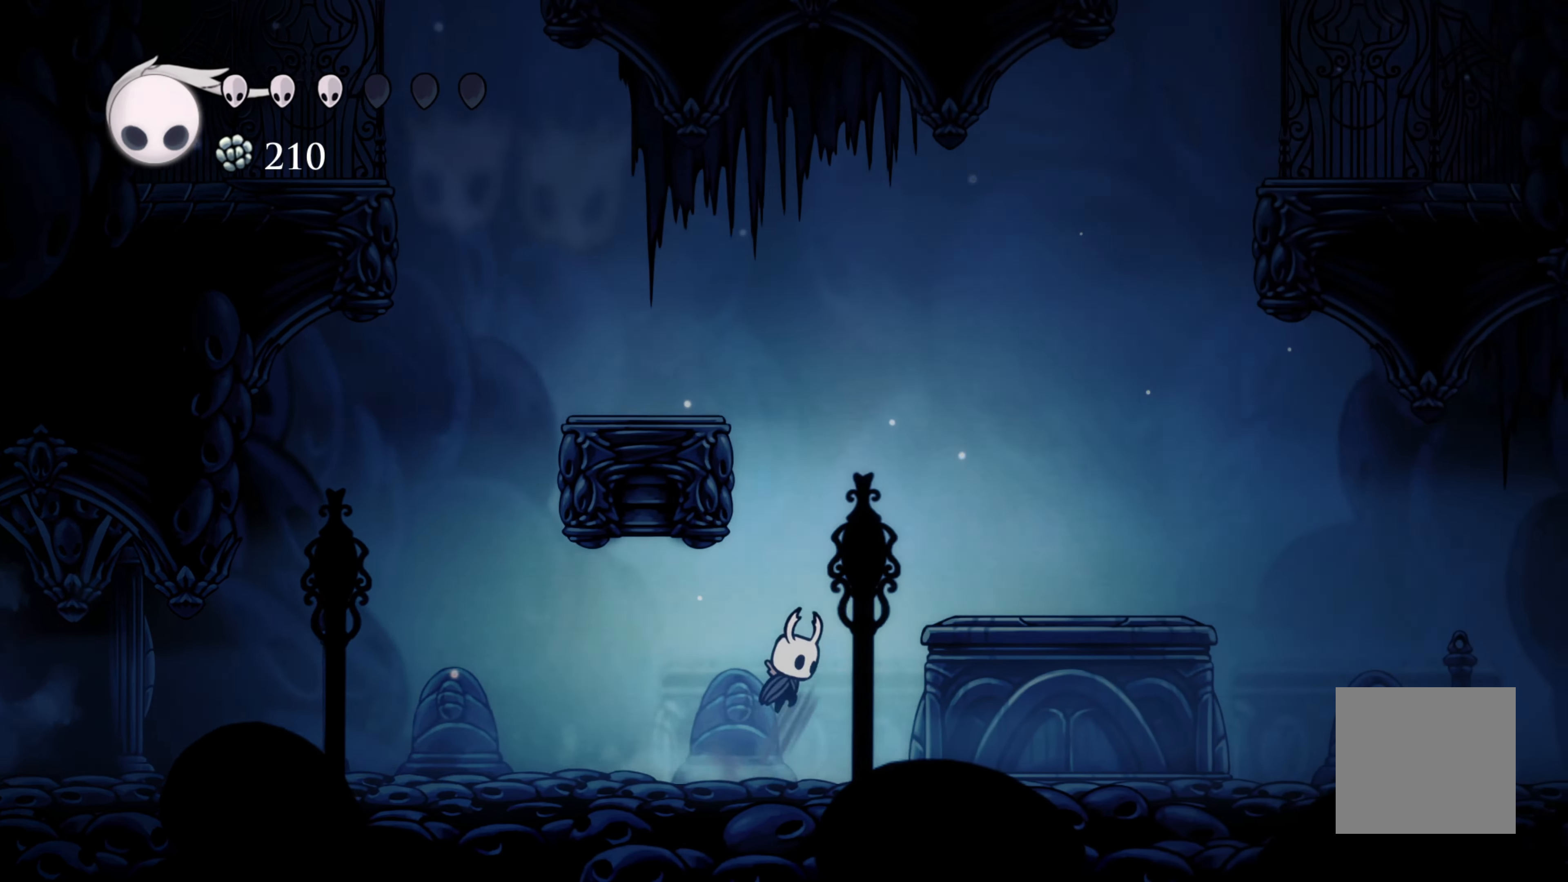
{"buttons": [], "left_stick": "right", "right_stick": "center", "events": [[217, "A", "up"]]}
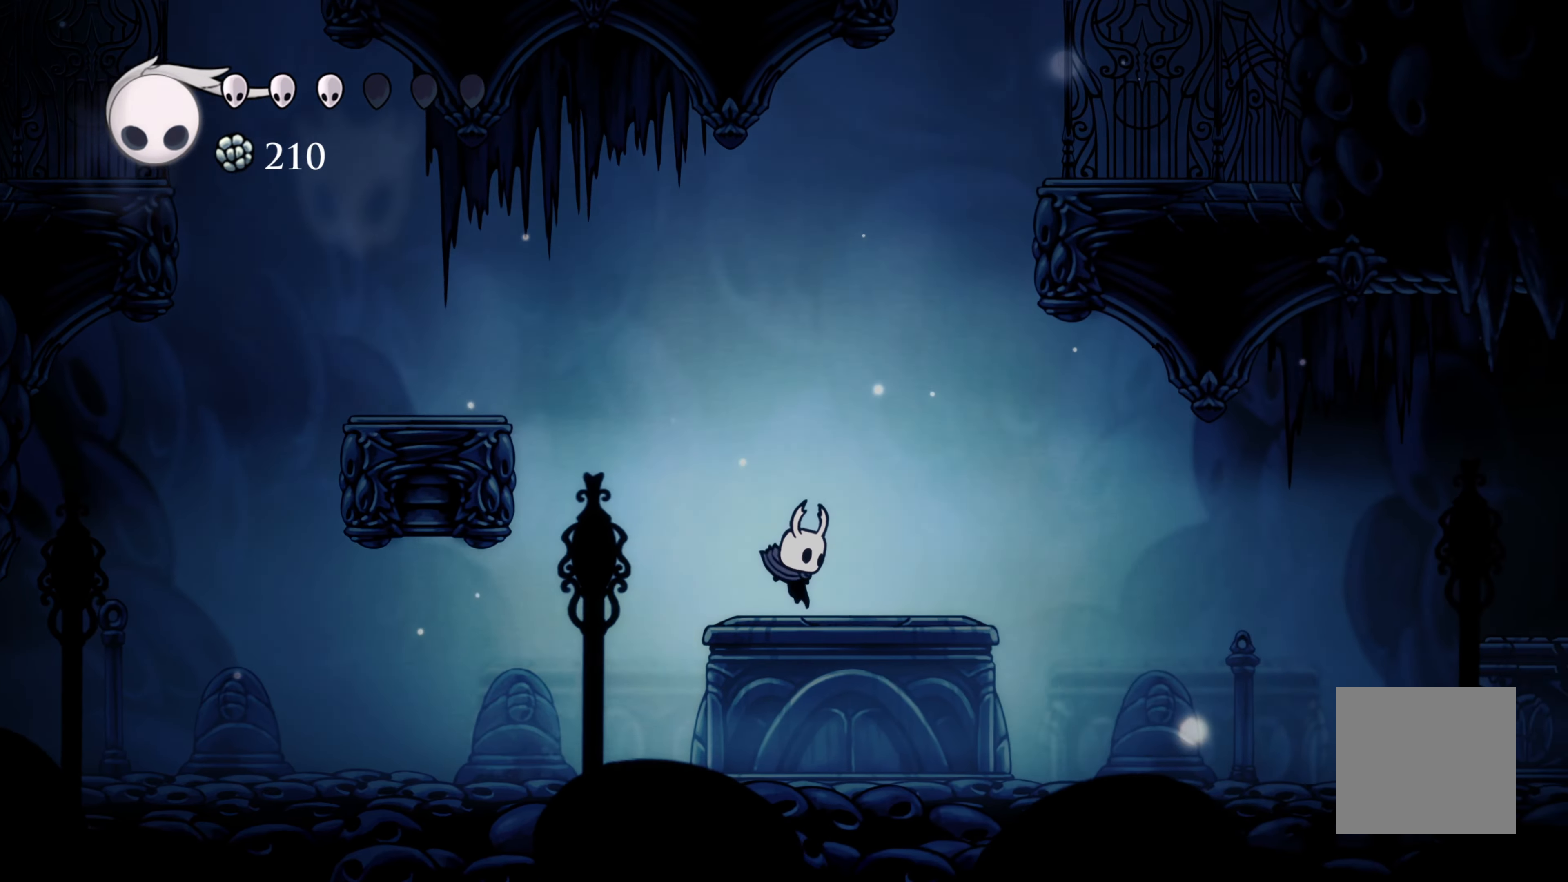
{"buttons": ["A"], "left_stick": "right", "right_stick": "center", "events": [[100, "A", "down"]]}
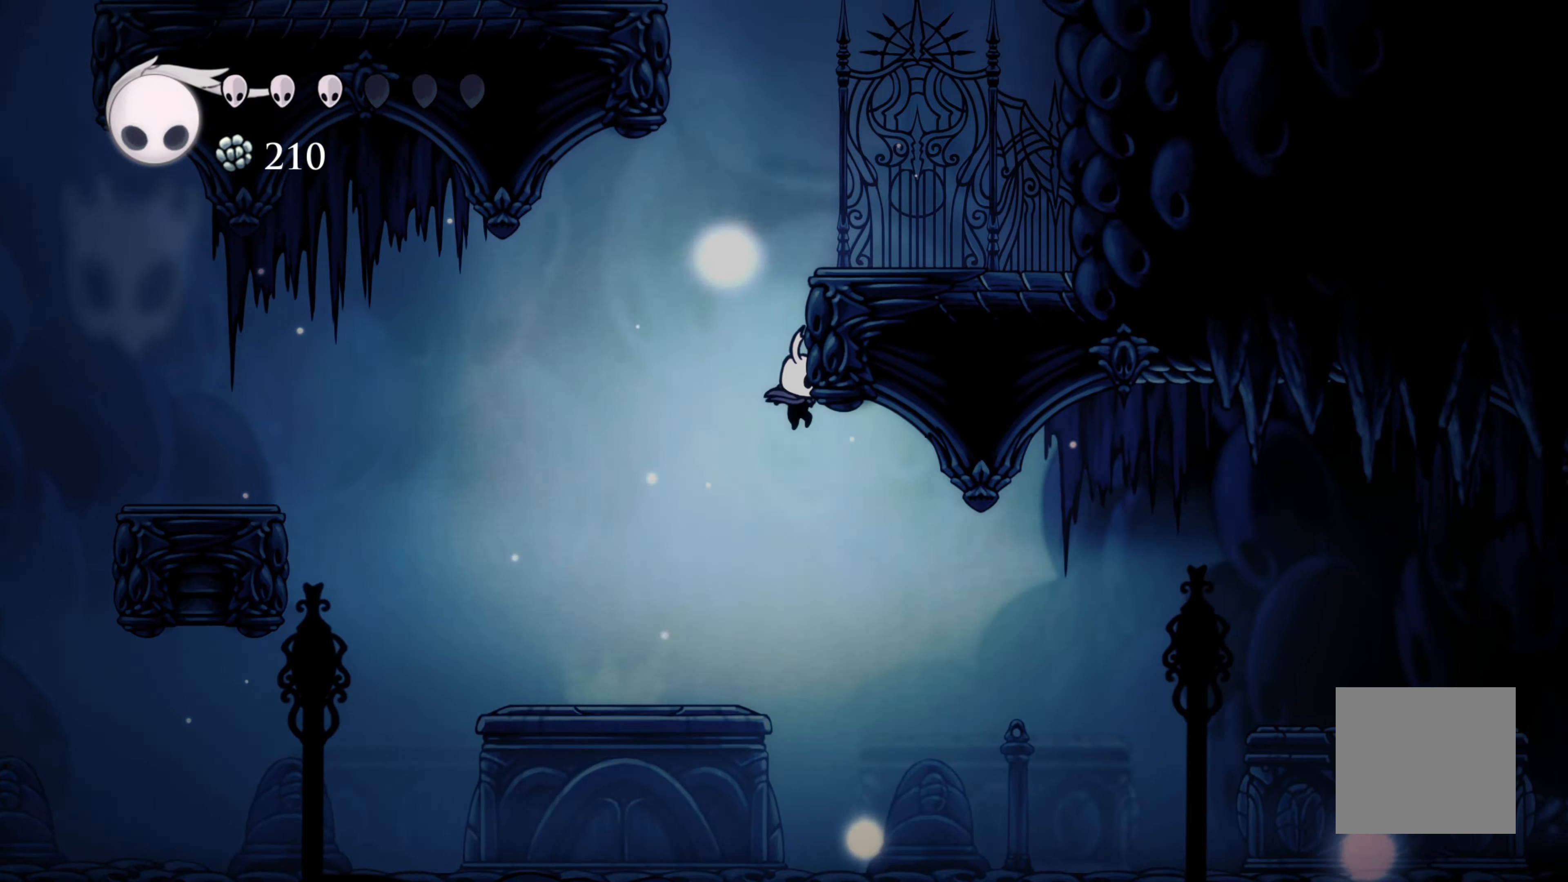
{"buttons": [], "left_stick": "right", "right_stick": "center", "events": [[100, "A", "up"], [150, "A", "down"], [383, "A", "up"]]}
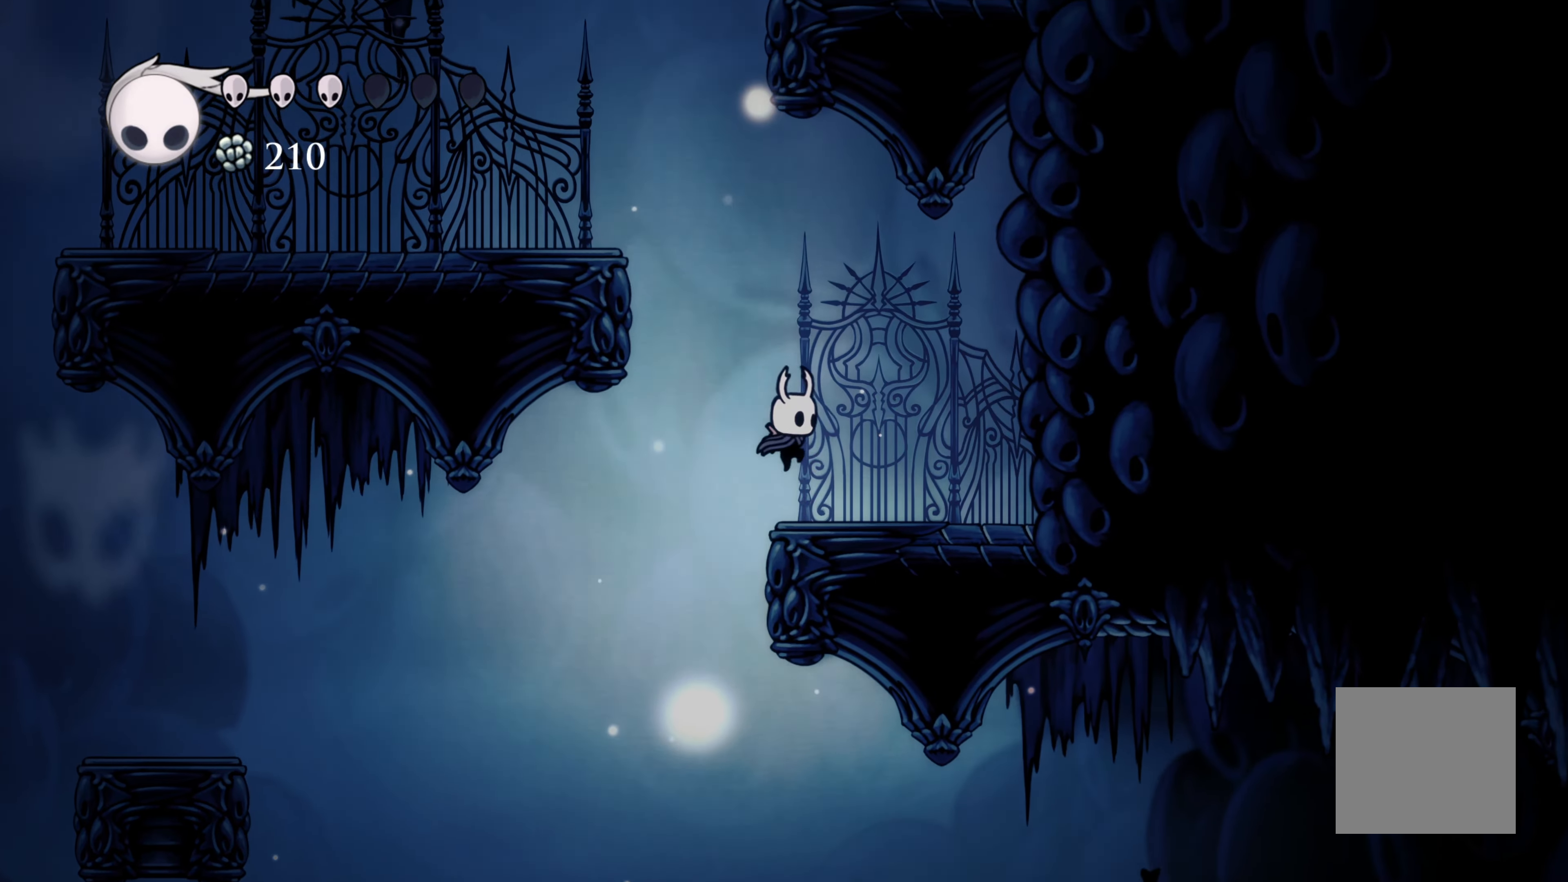
{"buttons": ["A"], "left_stick": "left", "right_stick": "center", "events": [[133, "left_stick", "center"], [250, "left_stick", "left"], [316, "A", "down"]]}
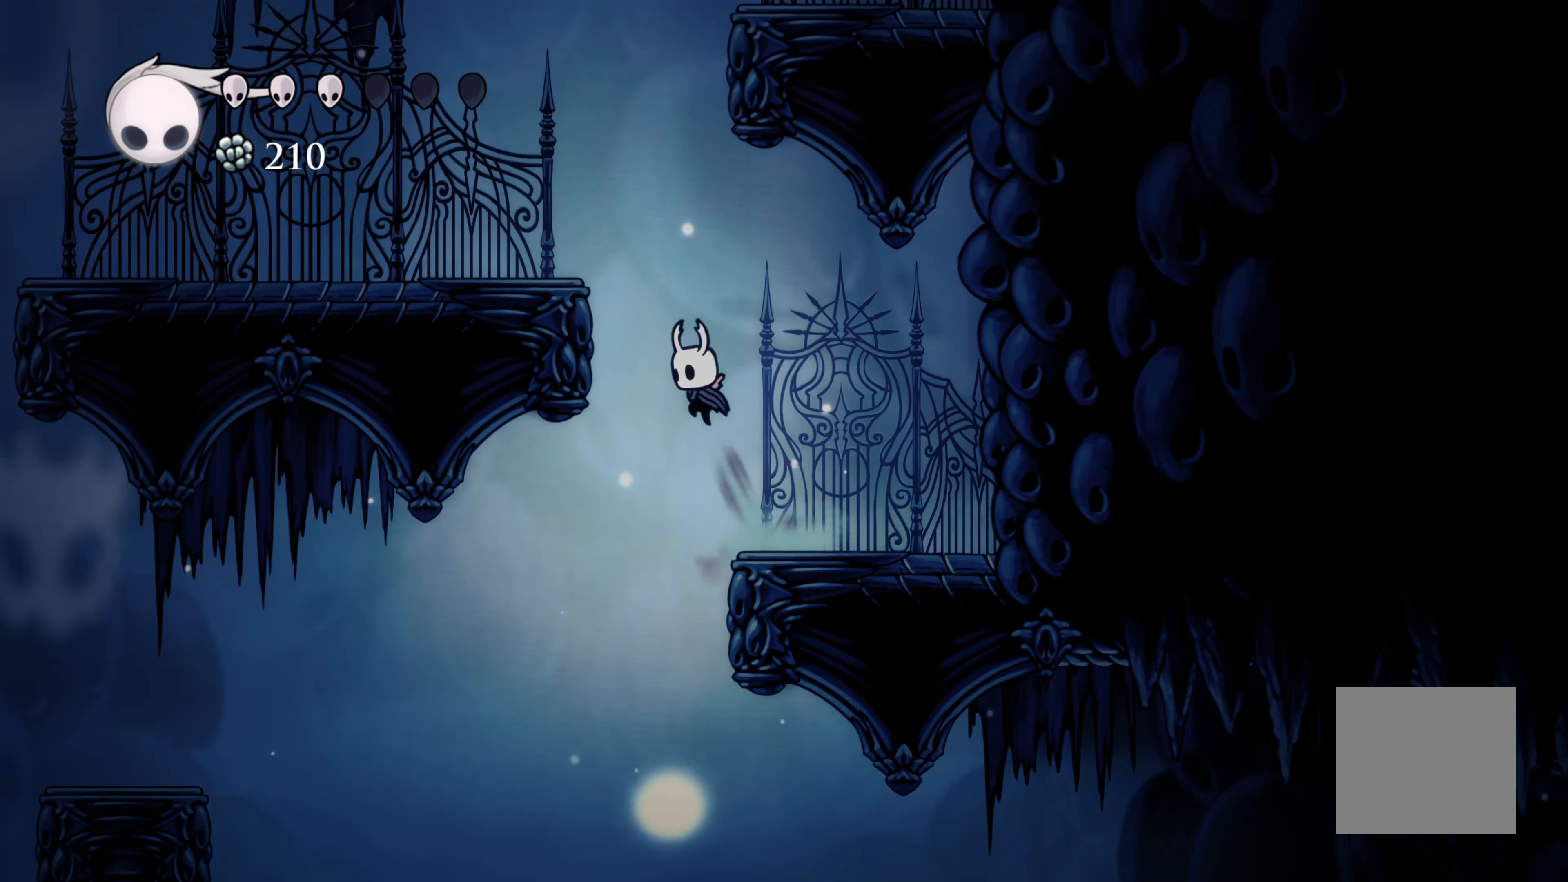
{"buttons": [], "left_stick": "right", "right_stick": "center", "events": [[283, "A", "up"], [300, "left_stick", "up-left"], [483, "left_stick", "right"]]}
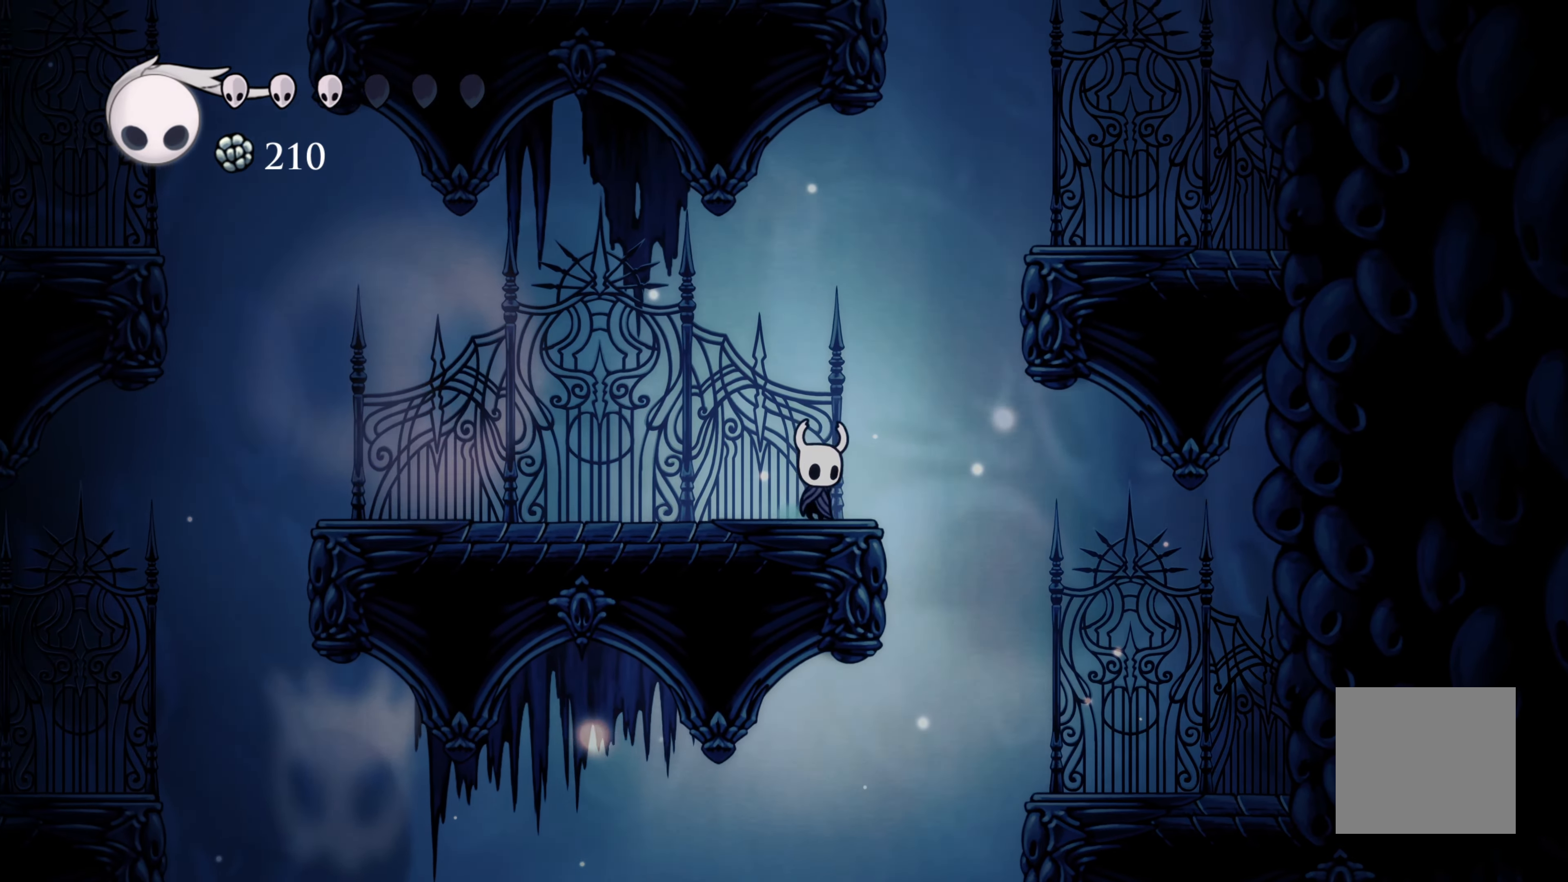
{"buttons": [], "left_stick": "right", "right_stick": "center", "events": [[66, "A", "down"], [483, "A", "up"]]}
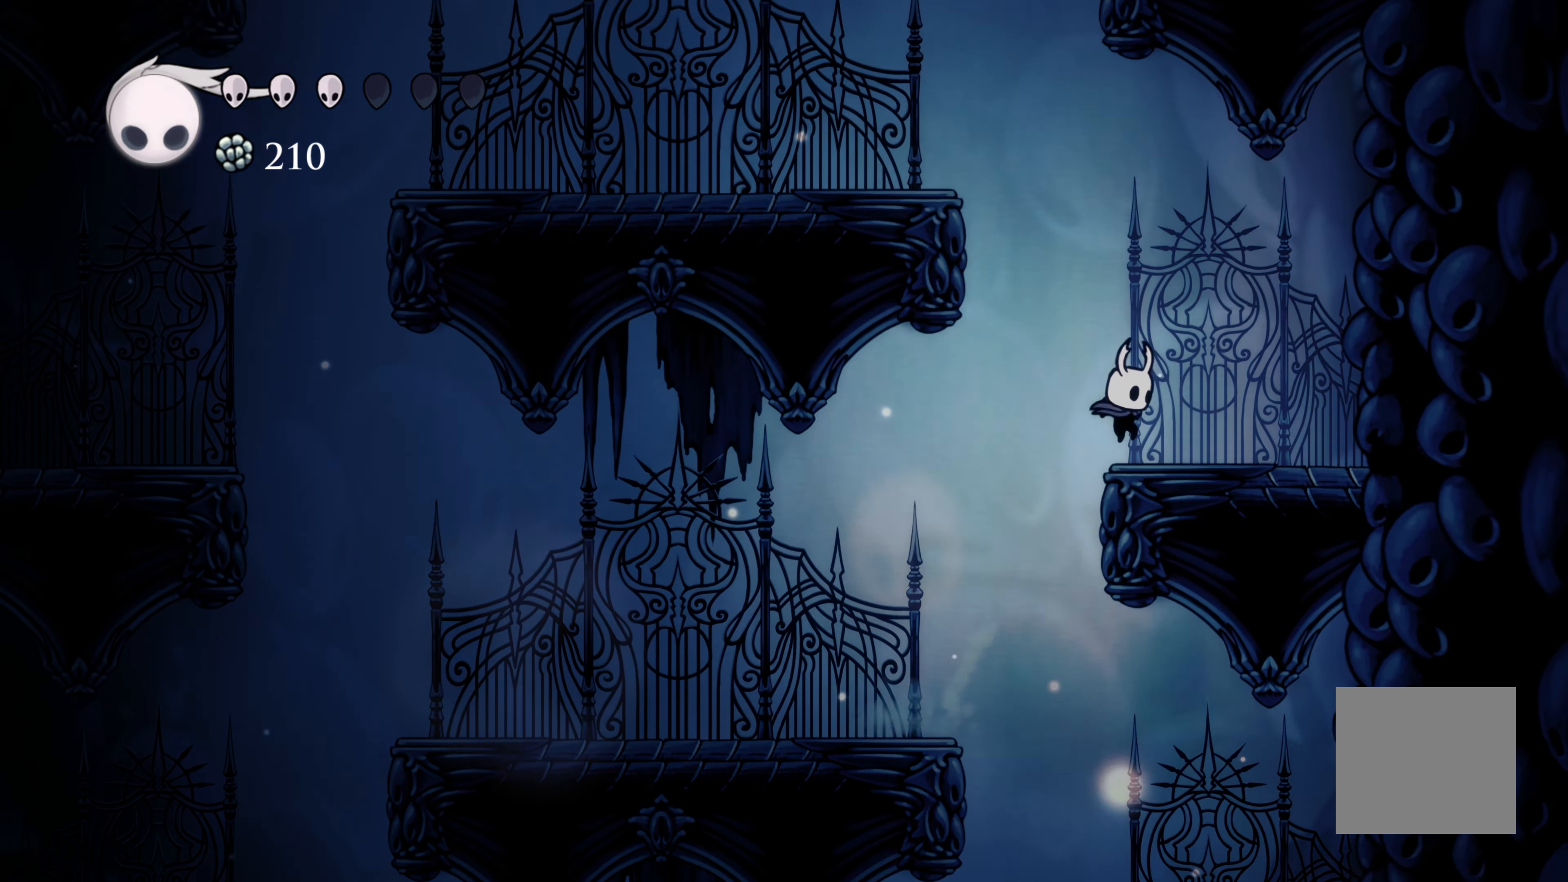
{"buttons": ["A"], "left_stick": "left", "right_stick": "center", "events": [[150, "left_stick", "left"], [233, "A", "down"]]}
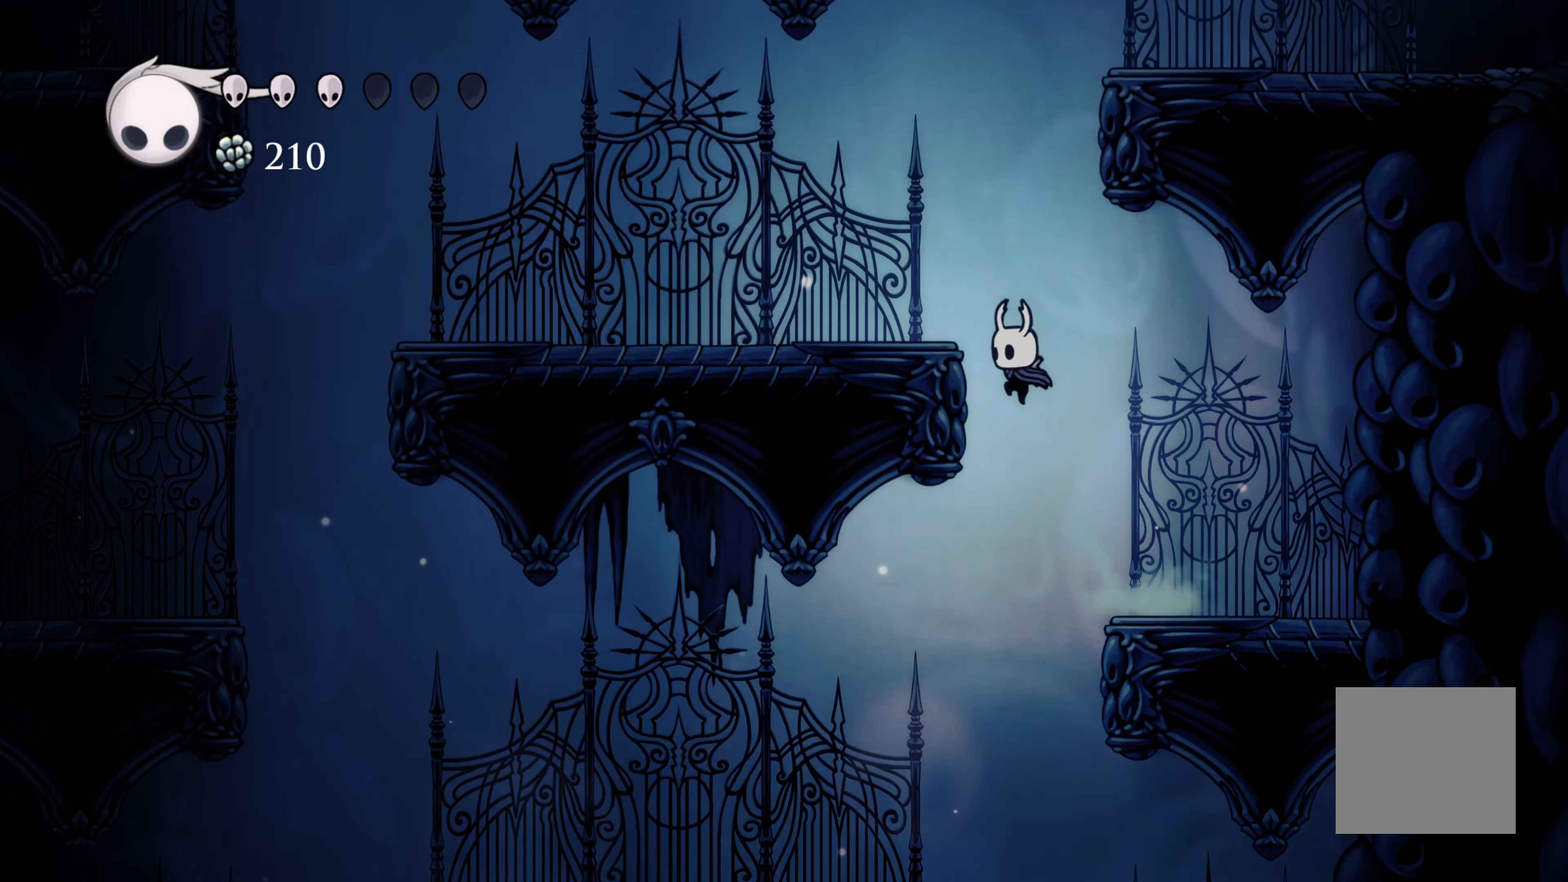
{"buttons": ["A"], "left_stick": "right", "right_stick": "center", "events": [[150, "A", "up"], [333, "left_stick", "right"], [433, "A", "down"]]}
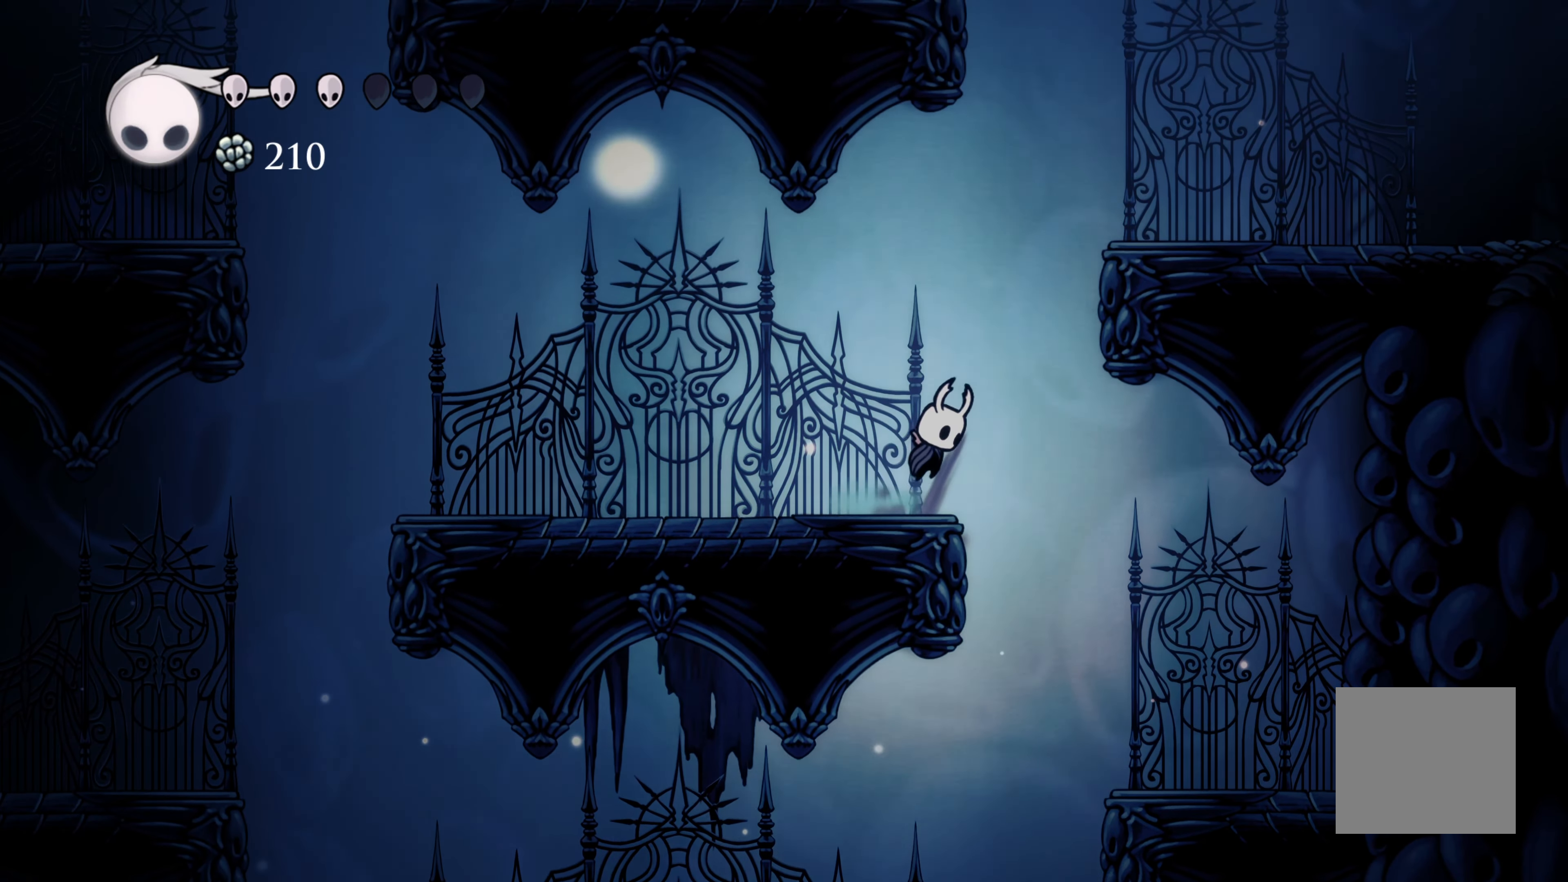
{"buttons": [], "left_stick": "right", "right_stick": "center", "events": [[350, "A", "up"]]}
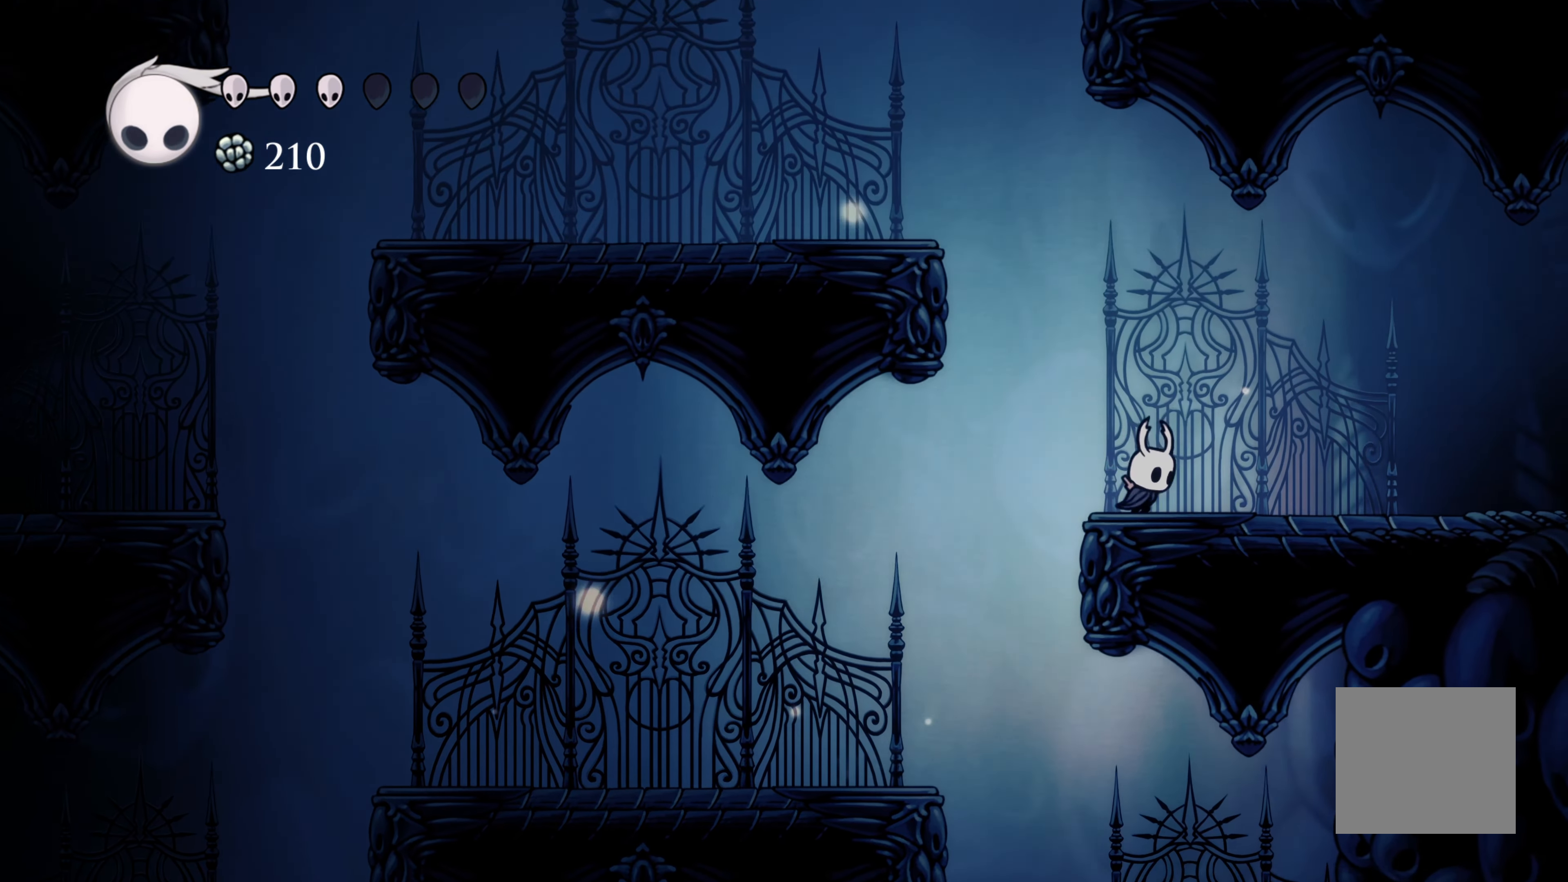
{"buttons": ["A"], "left_stick": "up-left", "right_stick": "center", "events": [[50, "left_stick", "up-left"], [100, "A", "down"]]}
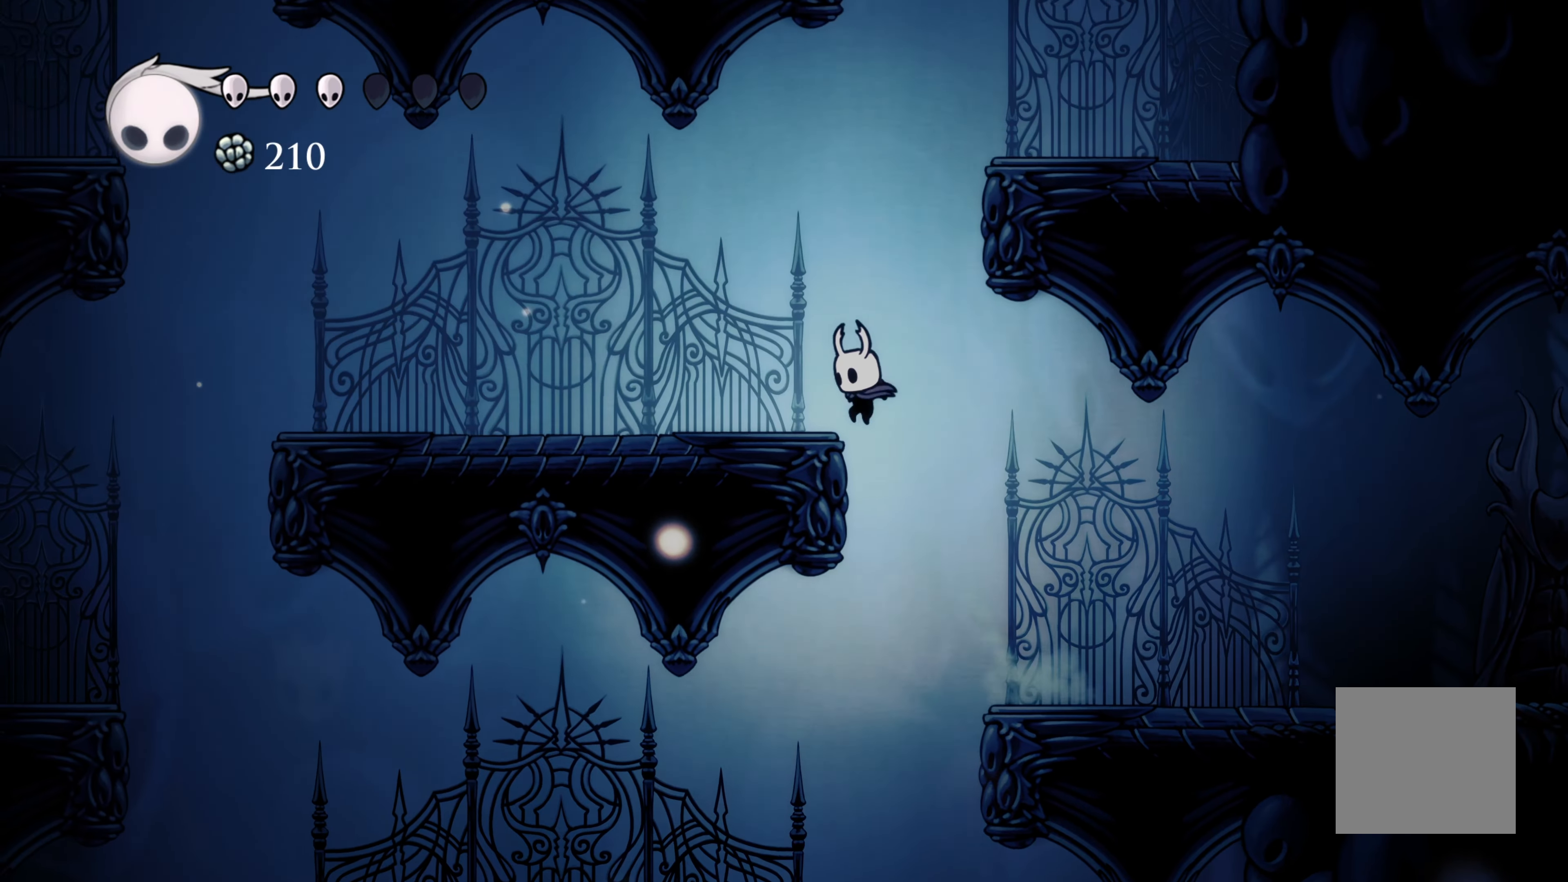
{"buttons": ["A"], "left_stick": "right", "right_stick": "center", "events": [[16, "A", "up"], [250, "left_stick", "right"], [333, "A", "down"]]}
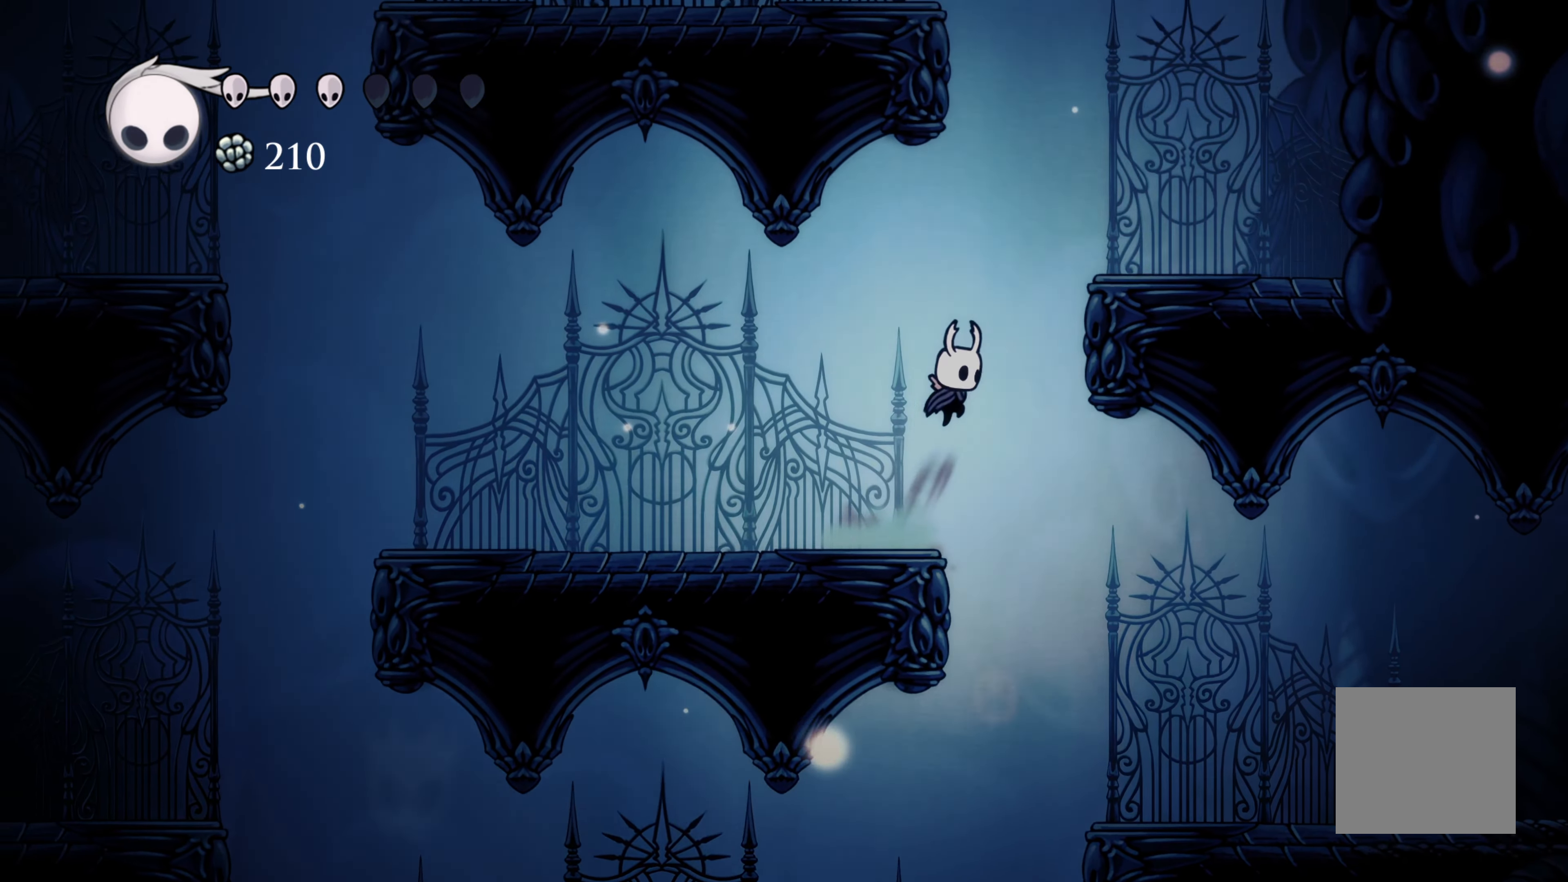
{"buttons": [], "left_stick": "up-left", "right_stick": "center", "events": [[300, "A", "up"], [433, "left_stick", "center"], [483, "left_stick", "up-left"]]}
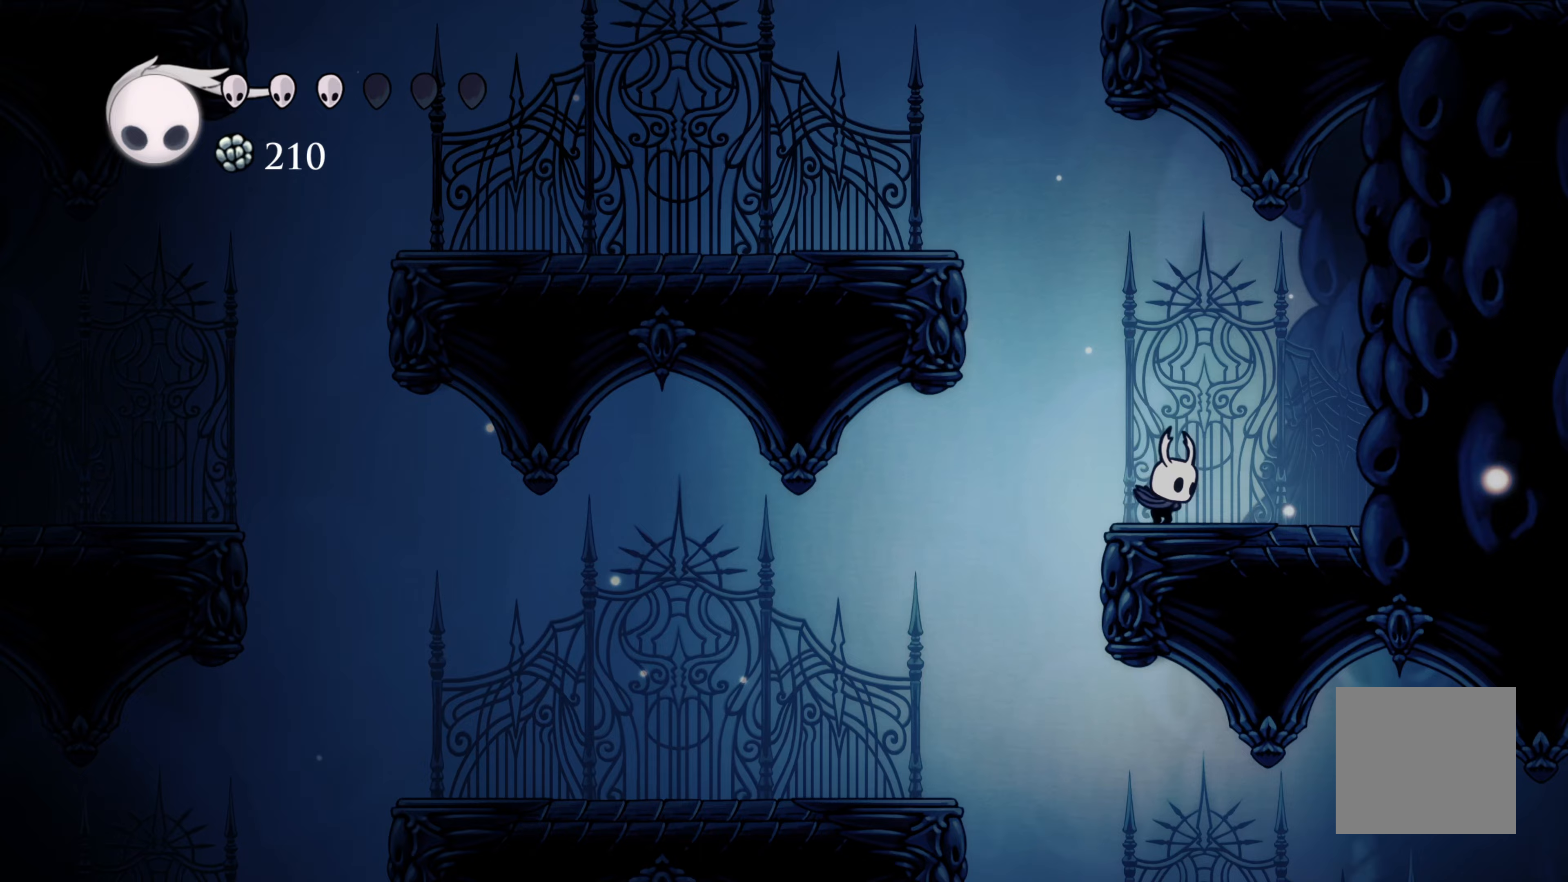
{"buttons": [], "left_stick": "up-left", "right_stick": "center", "events": [[33, "A", "down"], [483, "A", "up"]]}
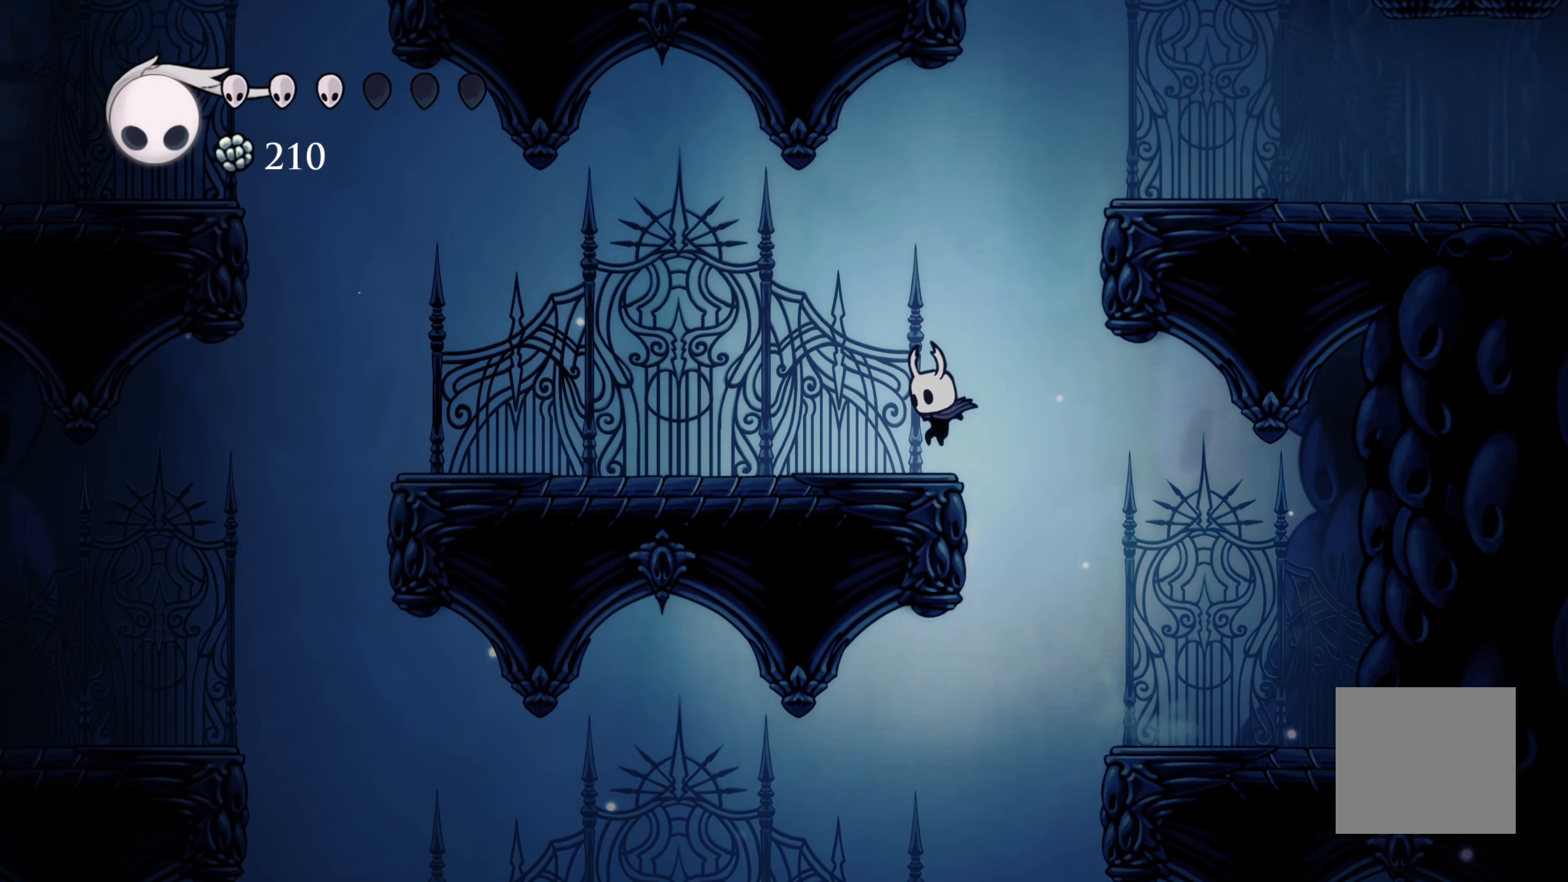
{"buttons": ["A"], "left_stick": "right", "right_stick": "center", "events": [[150, "left_stick", "right"], [250, "A", "down"]]}
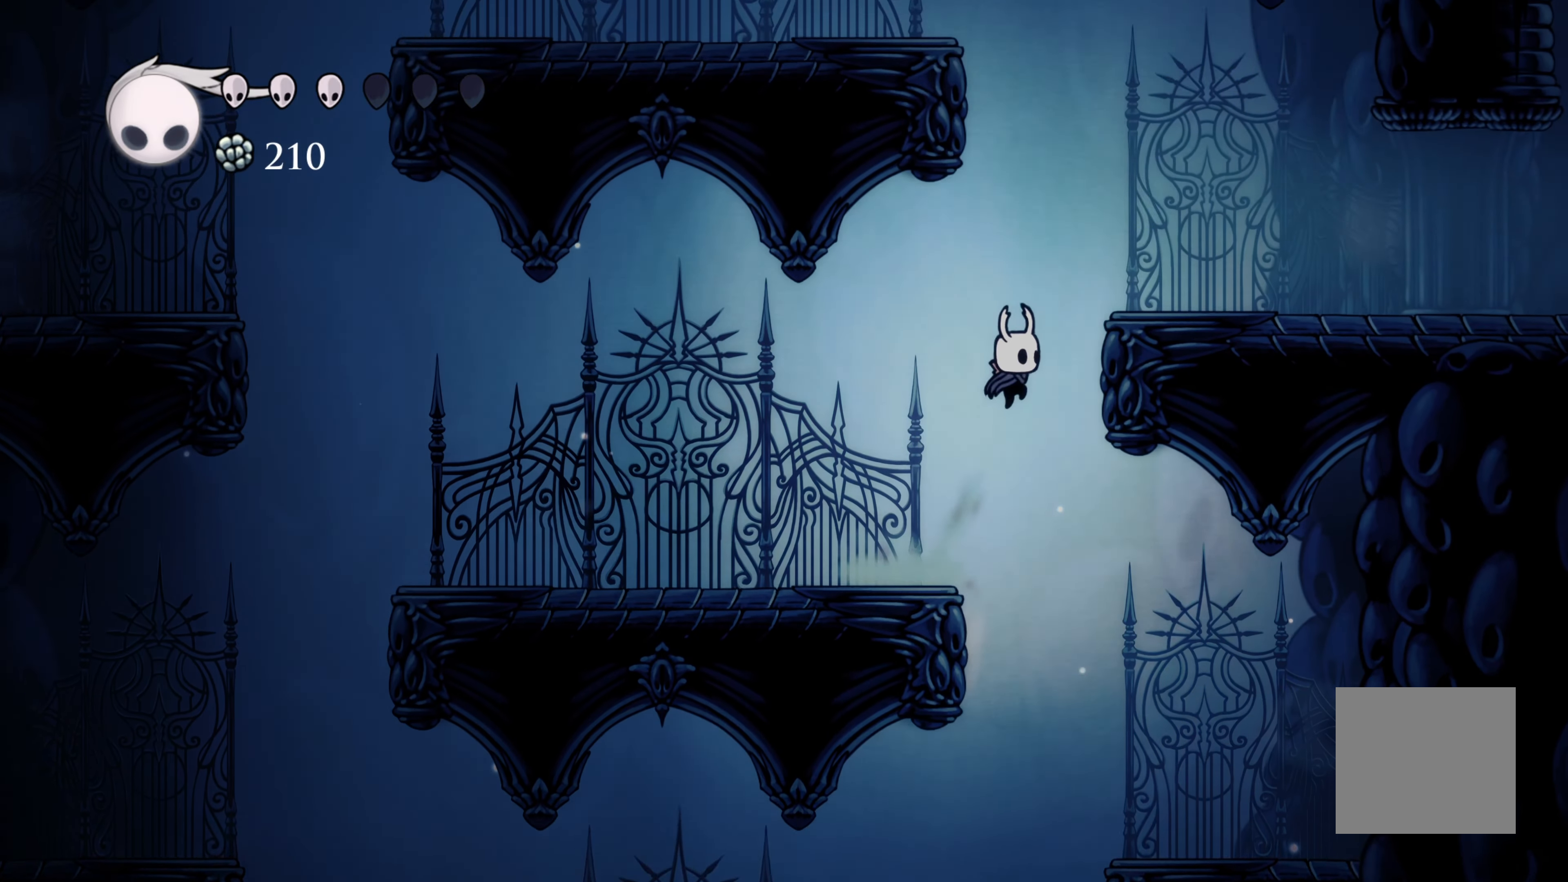
{"buttons": ["A"], "left_stick": "up-left", "right_stick": "center", "events": [[233, "A", "up"], [383, "left_stick", "up-left"], [450, "A", "down"]]}
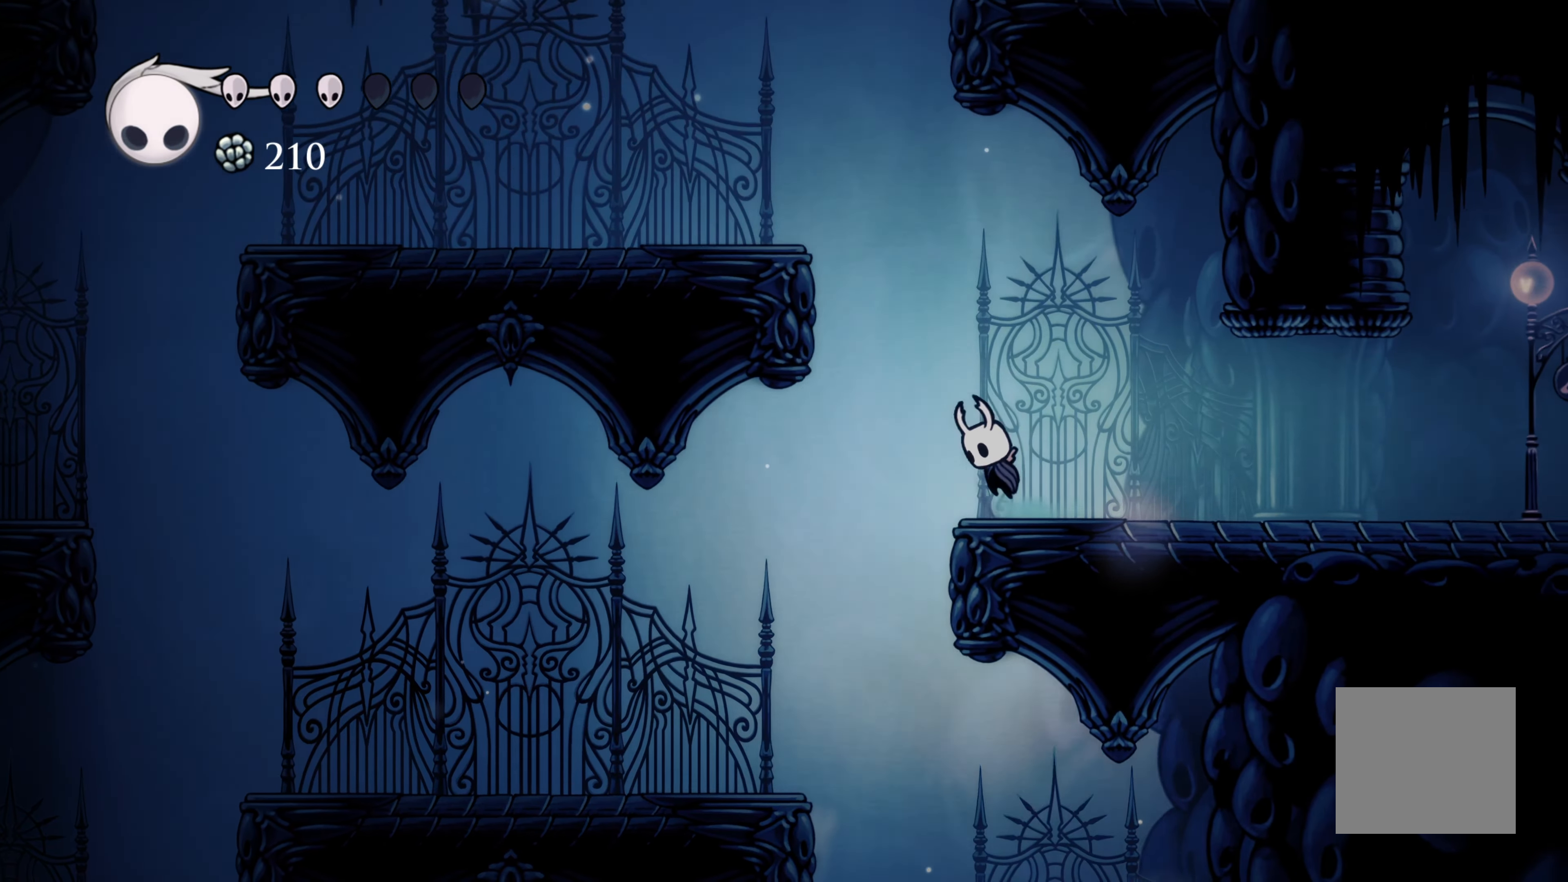
{"buttons": [], "left_stick": "up-left", "right_stick": "center", "events": [[467, "A", "up"]]}
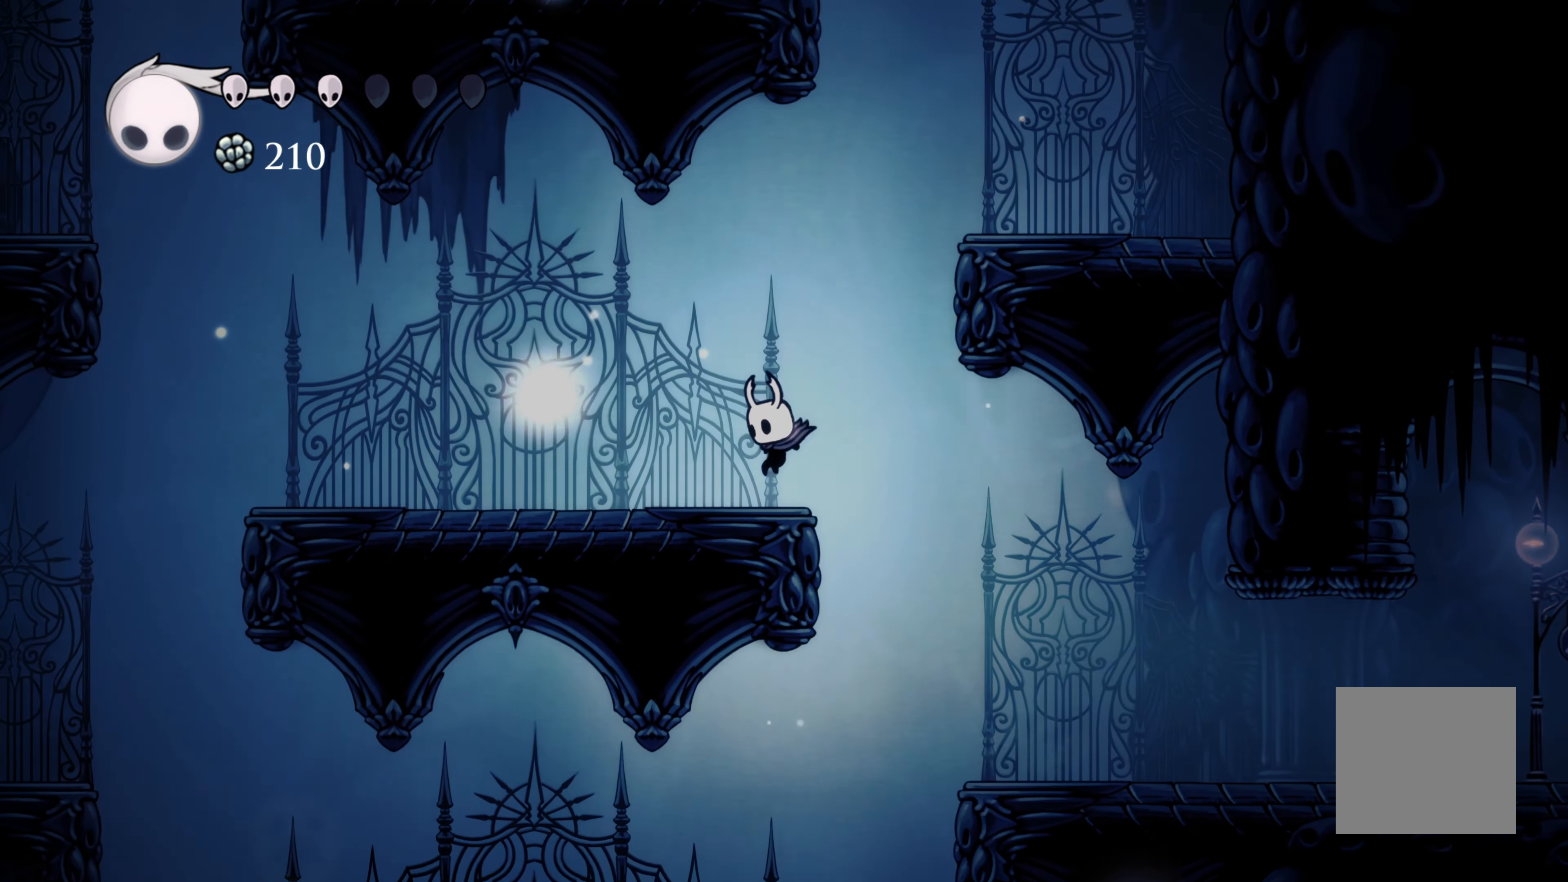
{"buttons": [], "left_stick": "right", "right_stick": "center", "events": [[100, "left_stick", "right"], [200, "A", "down"], [317, "A", "up"]]}
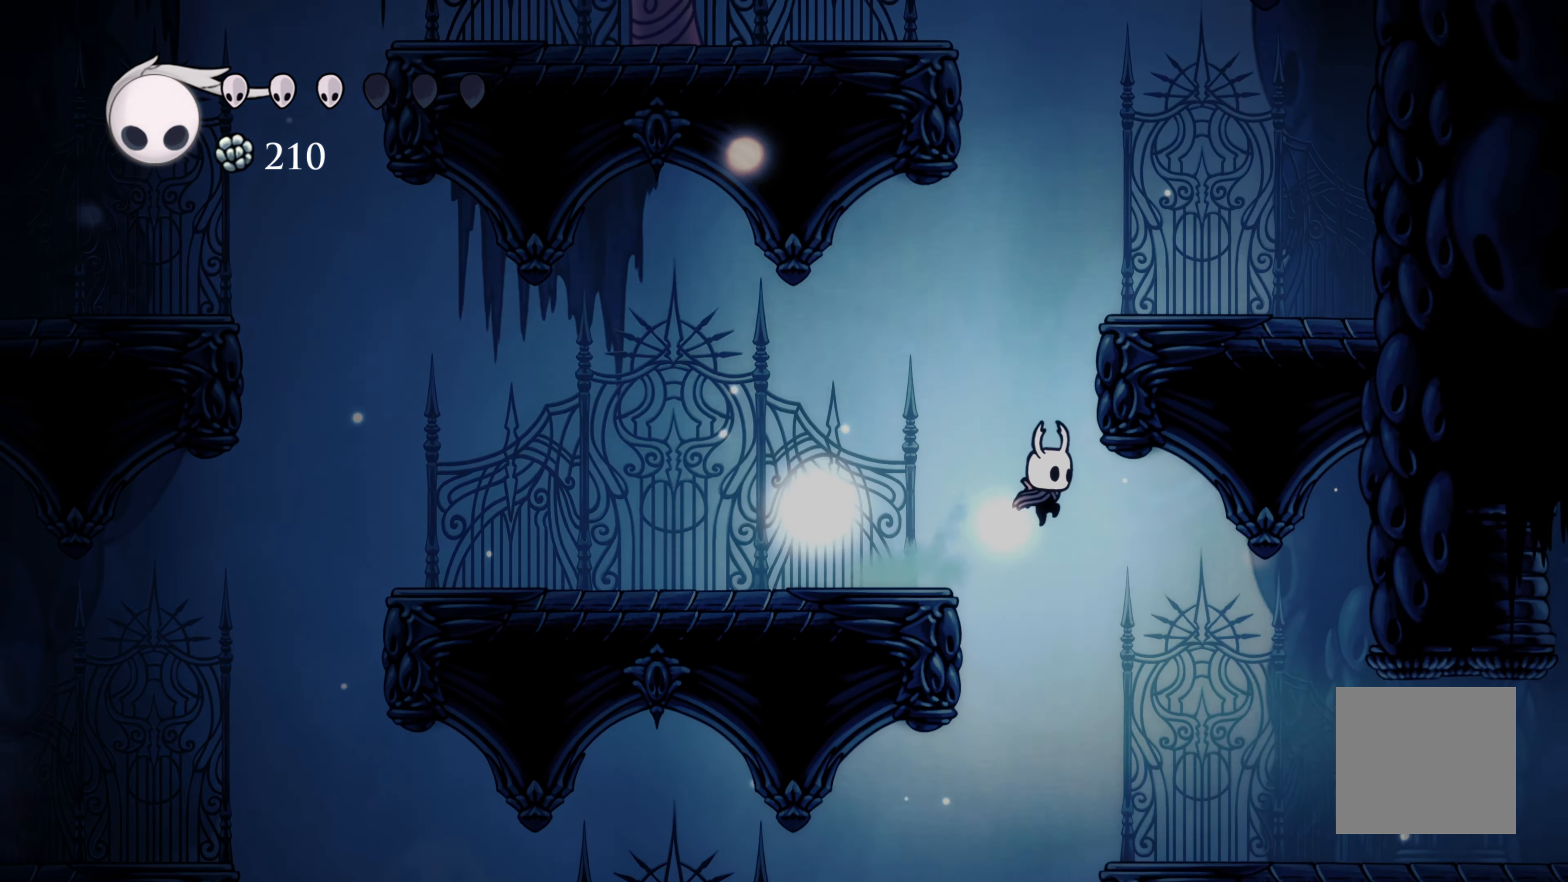
{"buttons": ["R2"], "left_stick": "right", "right_stick": "center", "events": [[300, "R2", "down"]]}
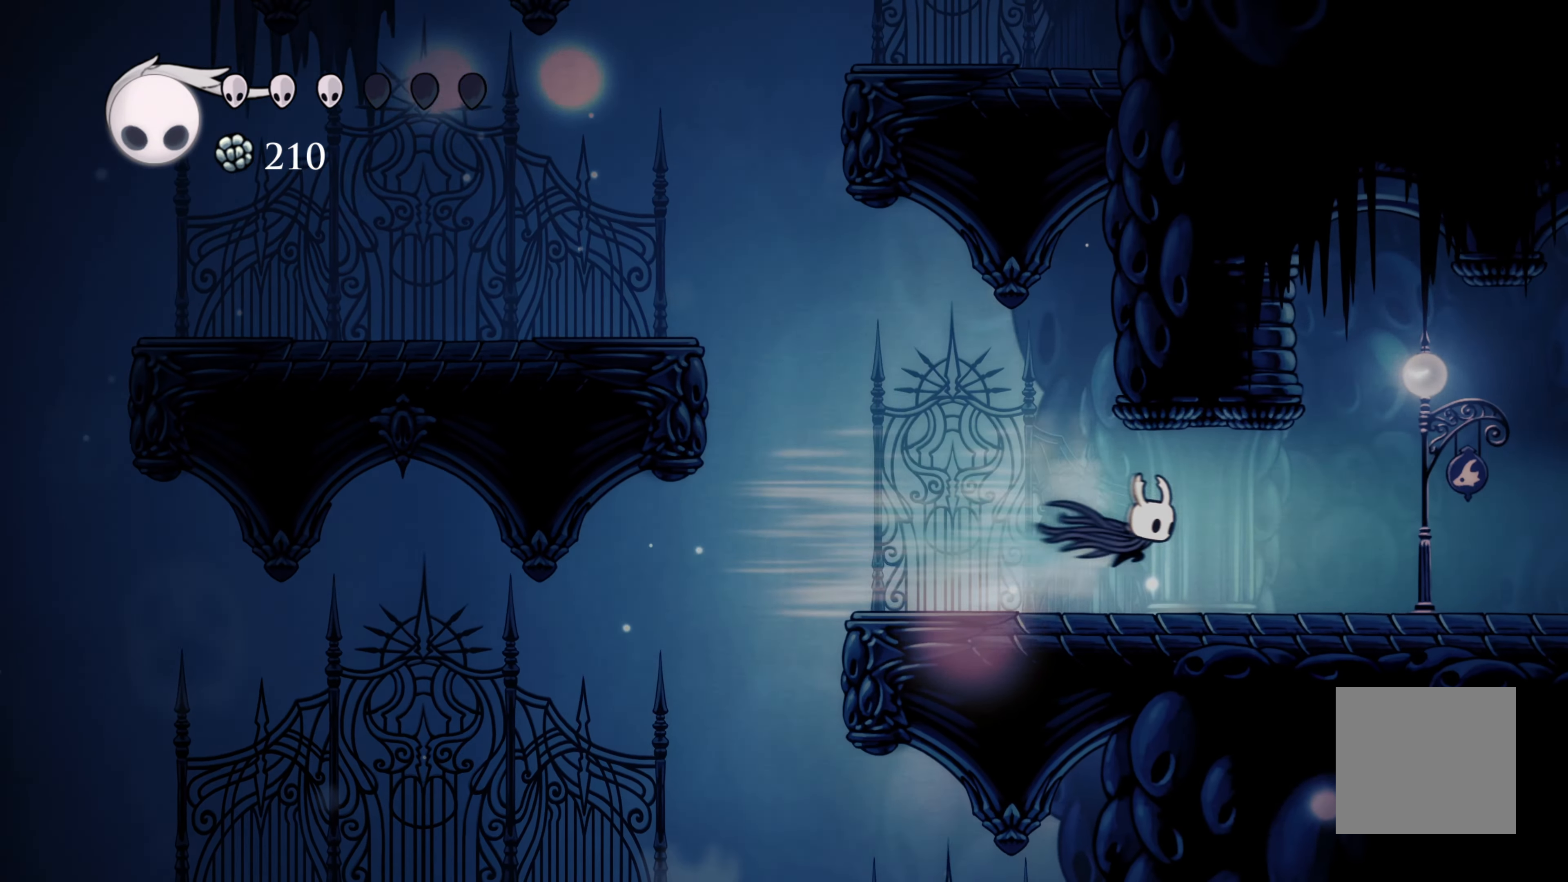
{"buttons": ["R2"], "left_stick": "right", "right_stick": "center", "events": [[100, "R2", "up"], [367, "R2", "down"]]}
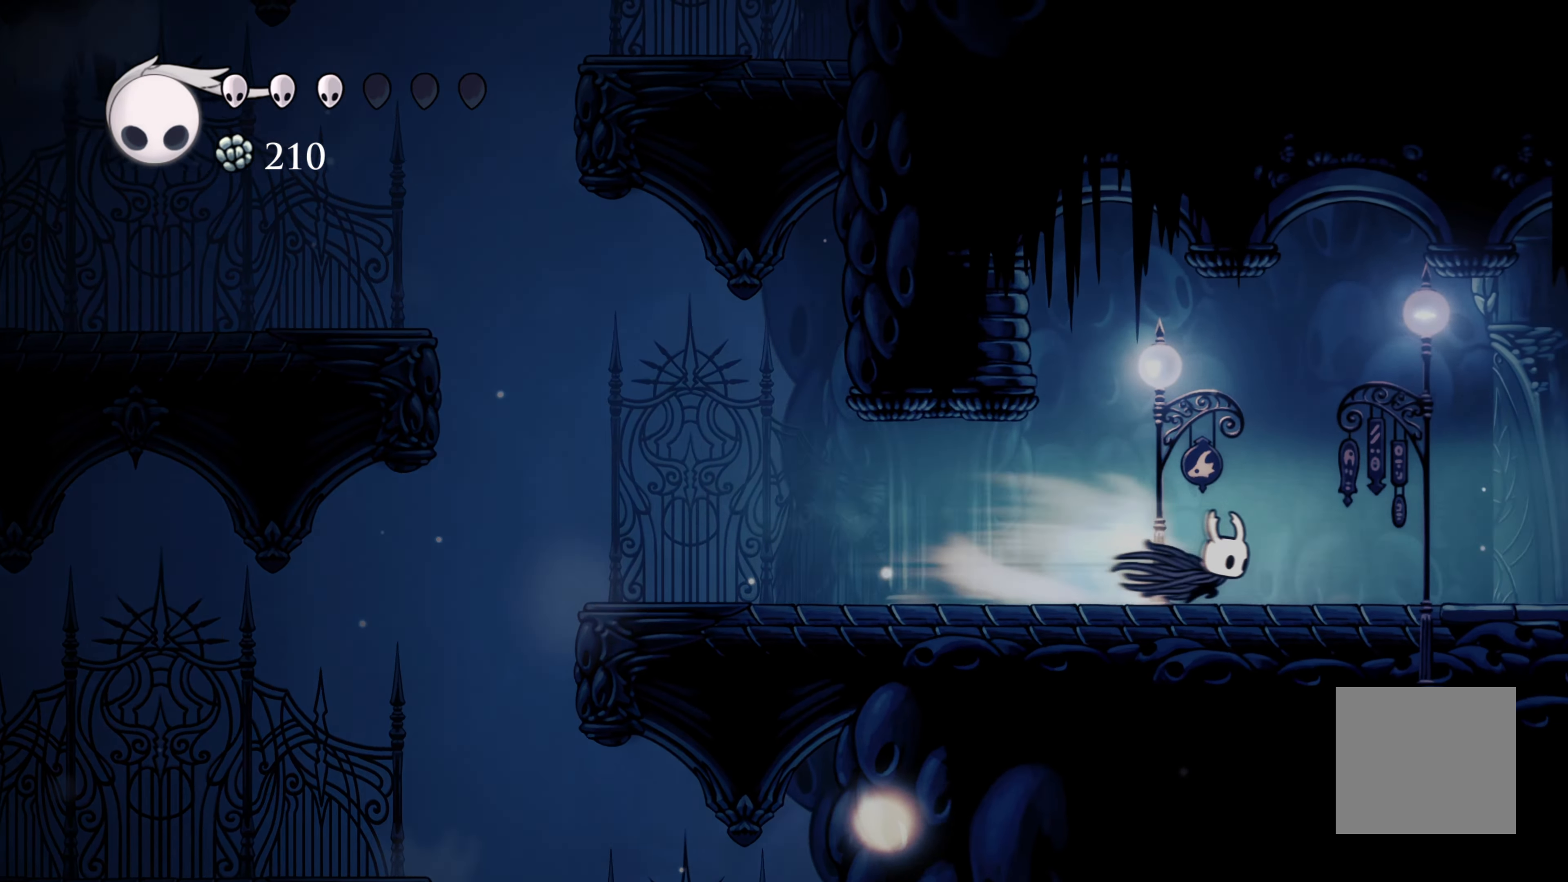
{"buttons": ["R2"], "left_stick": "right", "right_stick": "center", "events": [[133, "R2", "up"], [417, "R2", "down"]]}
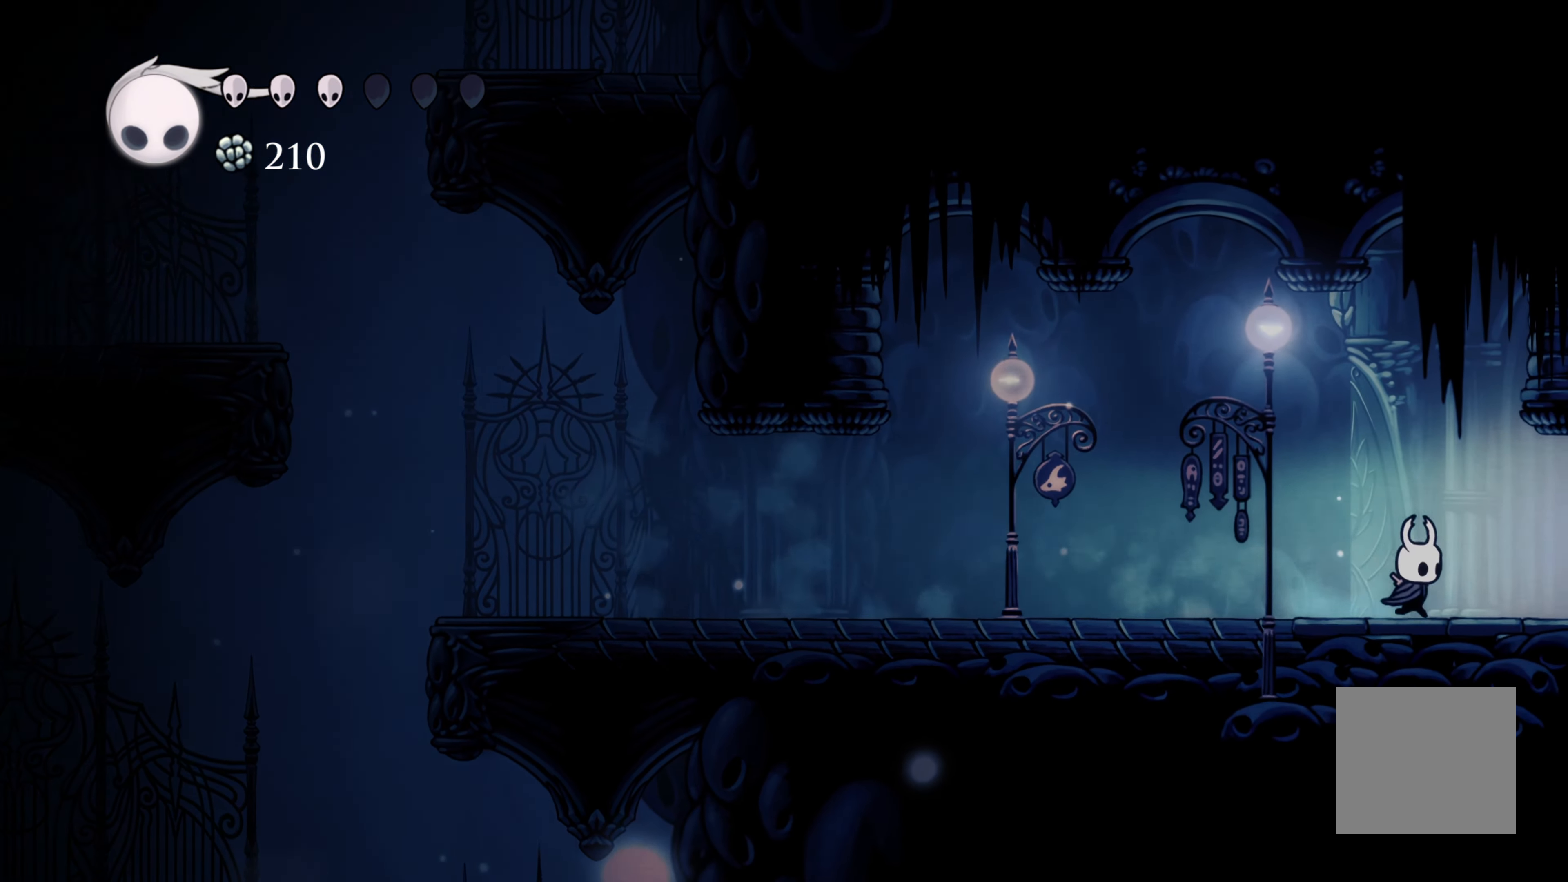
{"buttons": [], "left_stick": "right", "right_stick": "center", "events": [[100, "R2", "up"]]}
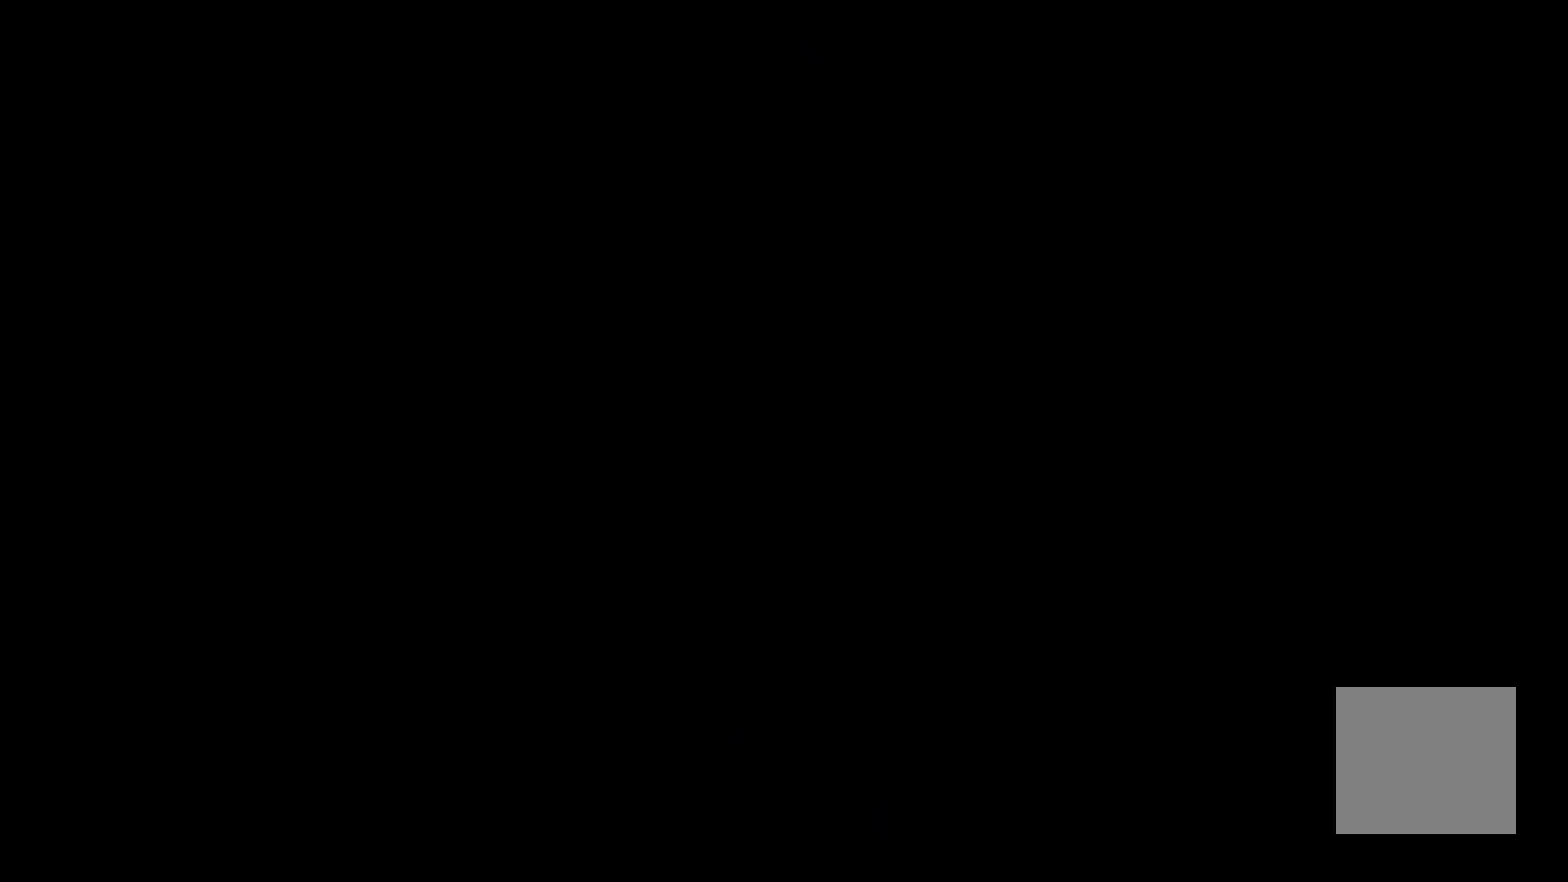
{"buttons": [], "left_stick": "right", "right_stick": "center", "events": [[150, "left_stick", "center"], [500, "left_stick", "right"]]}
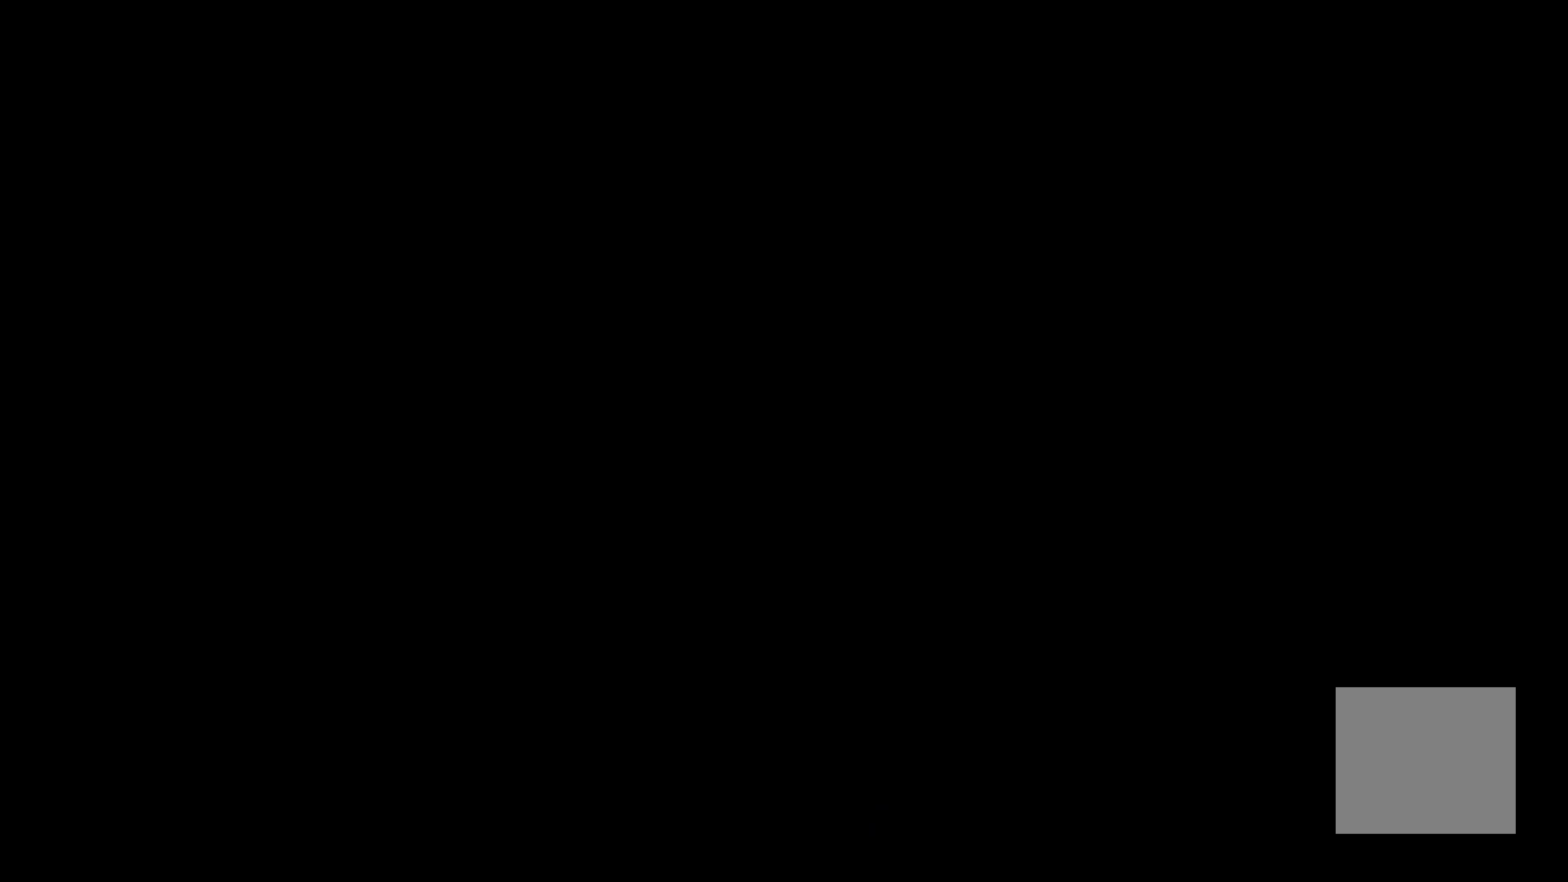
{"buttons": [], "left_stick": "right", "right_stick": "center", "events": []}
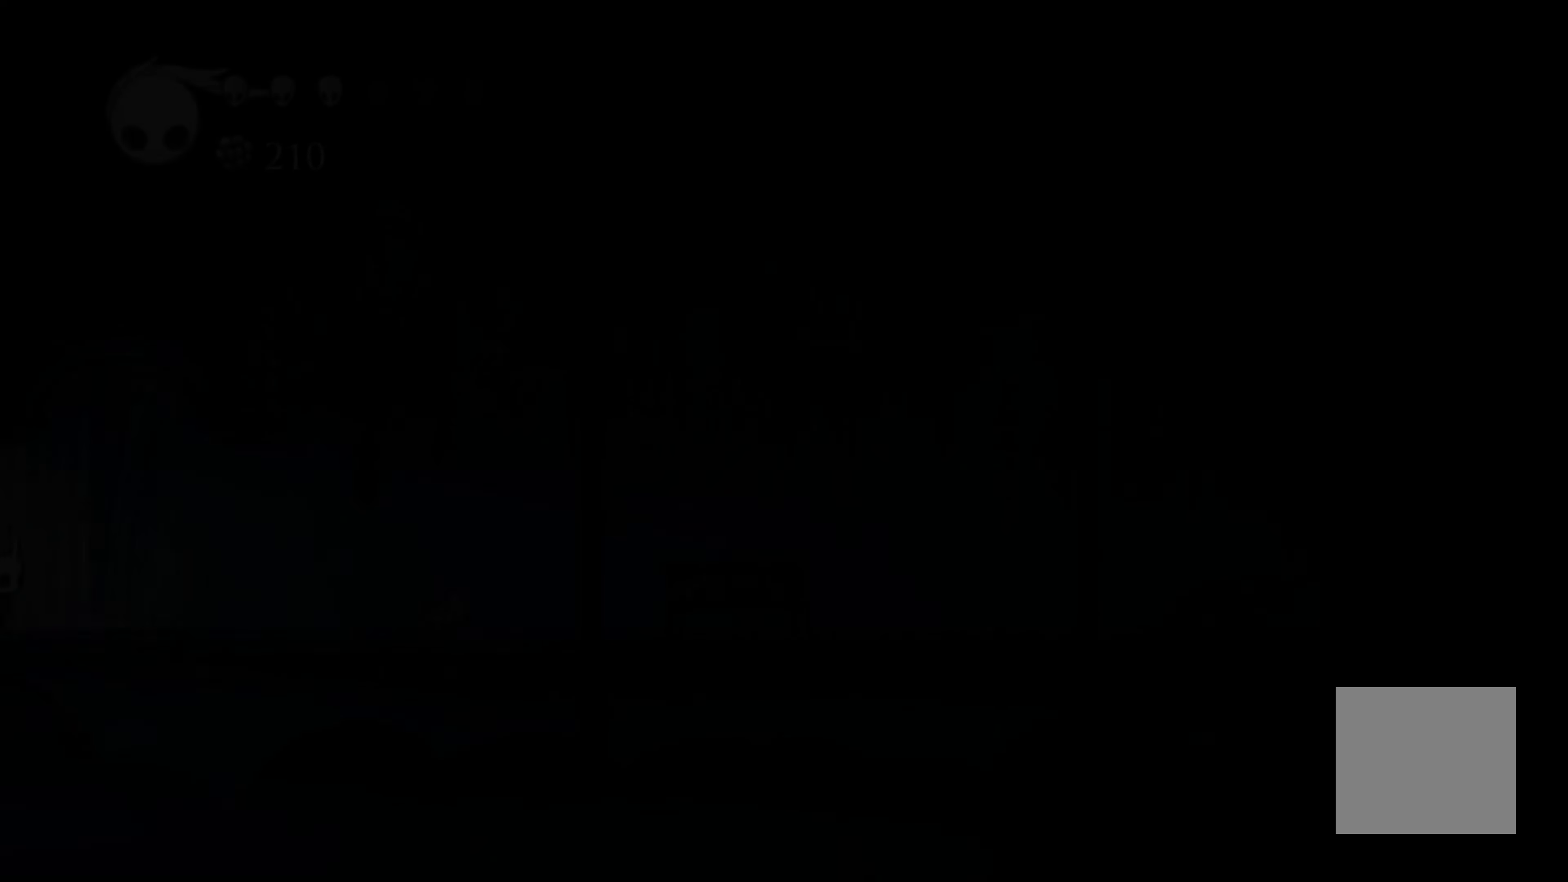
{"buttons": [], "left_stick": "right", "right_stick": "center", "events": [[100, "R2", "down"], [300, "R2", "up"]]}
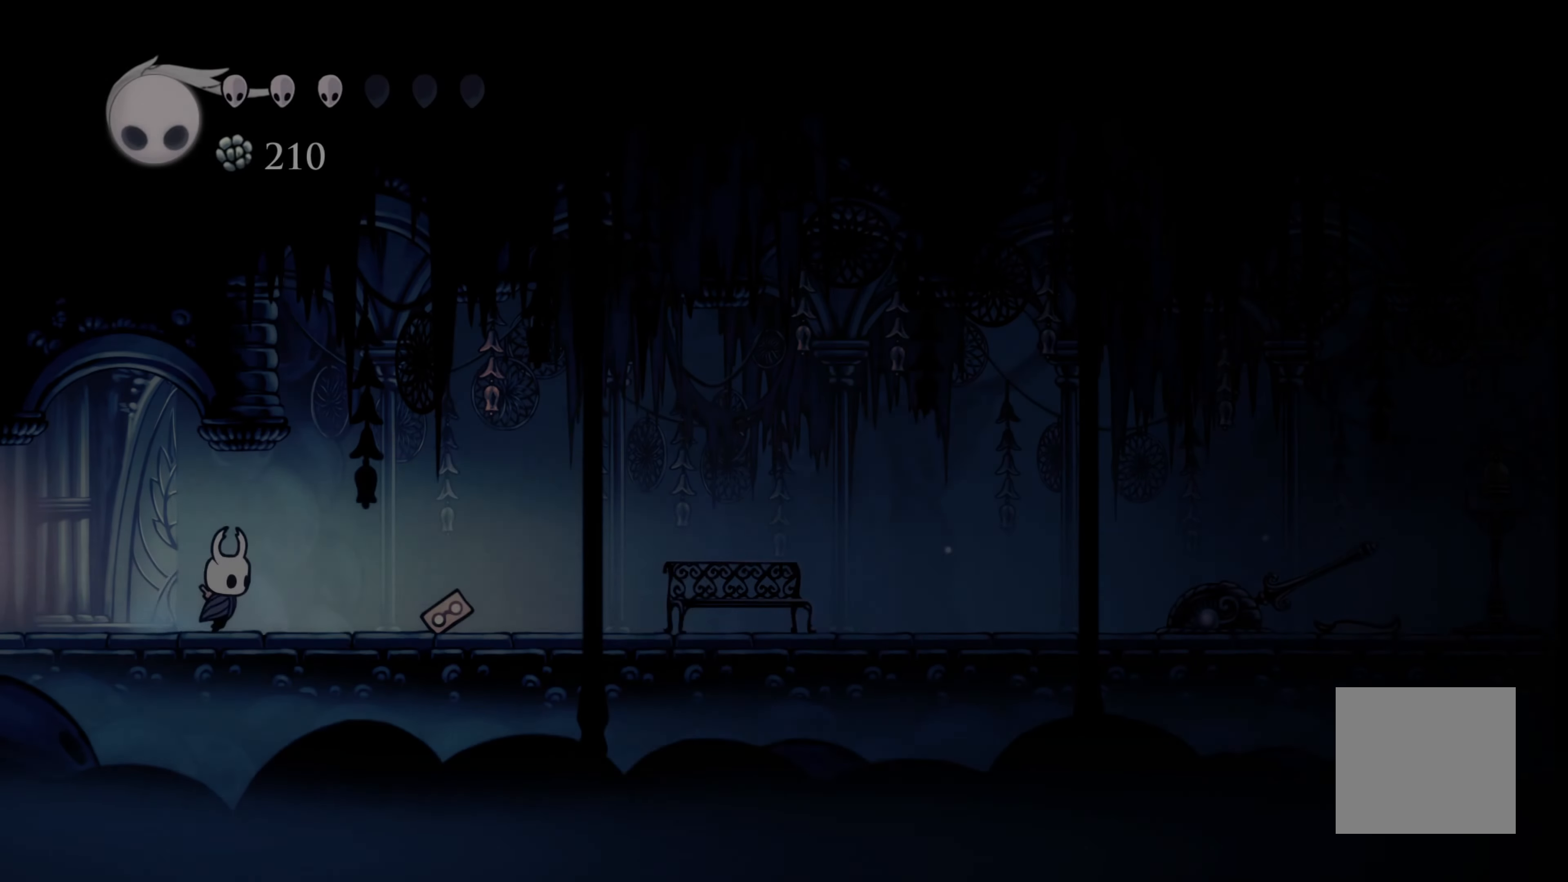
{"buttons": [], "left_stick": "right", "right_stick": "center", "events": [[84, "R2", "down"], [467, "R2", "up"]]}